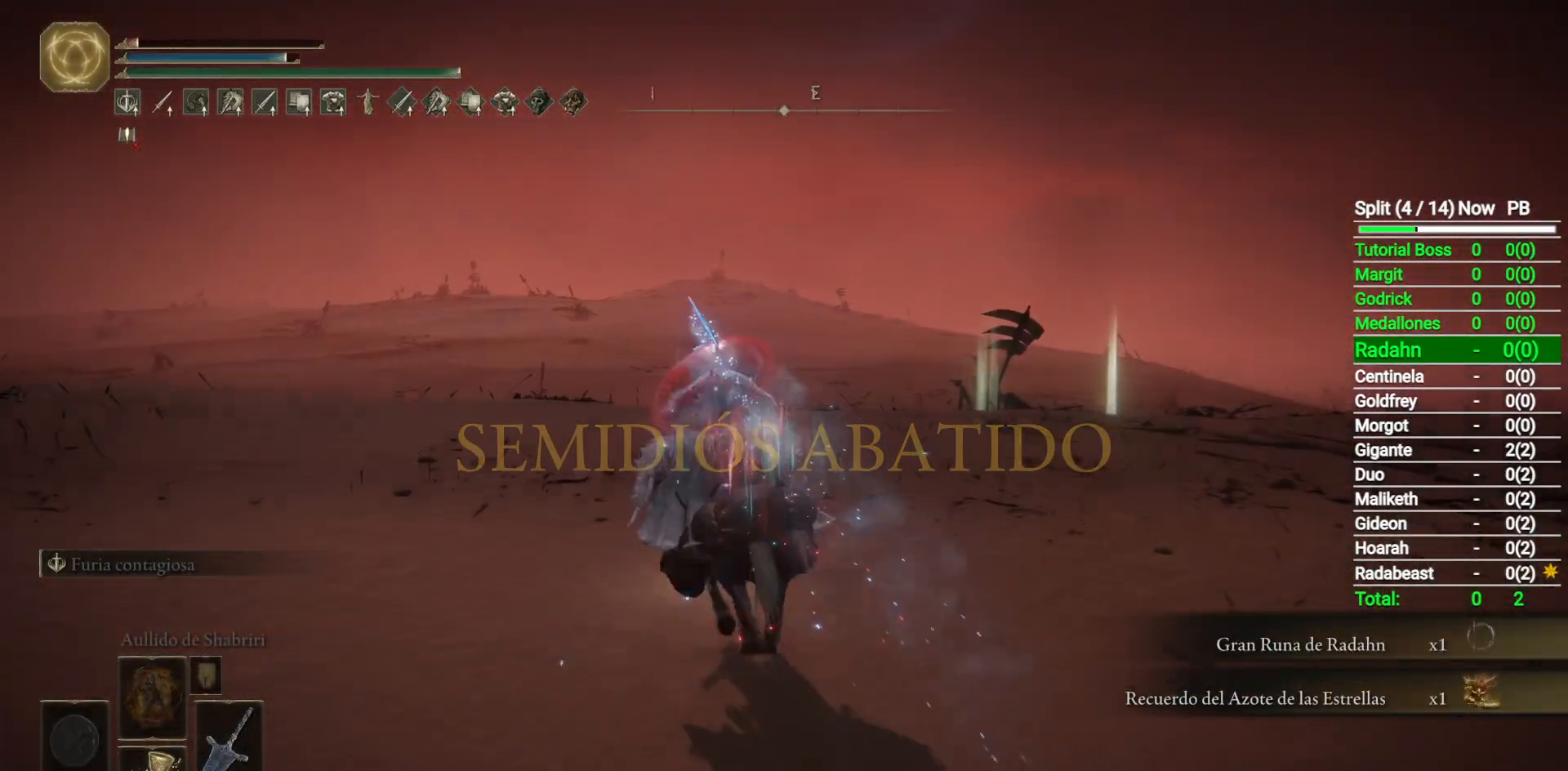
Gameplay with a controller (Xbox layout); each line is a JSON object with the inputs held at the frame after it. "button_events" lists button changes between this image and that frame as [ms after this image, input, new state], when the widget could be followed in between (sticks are given only as held states).
{"buttons": [], "left_stick": "up-left", "right_stick": "center", "button_events": []}
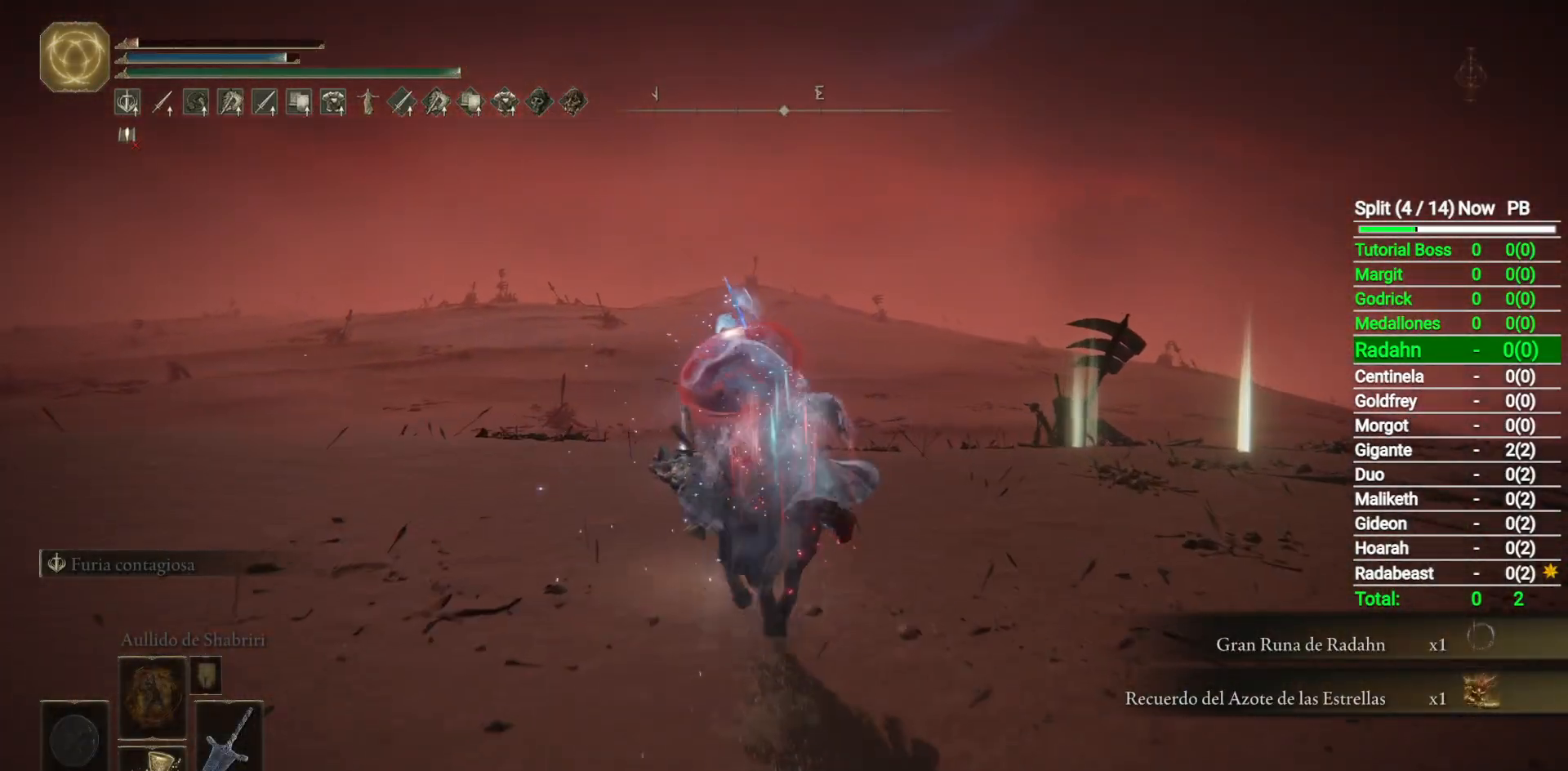
{"buttons": [], "left_stick": "up", "right_stick": "center", "button_events": []}
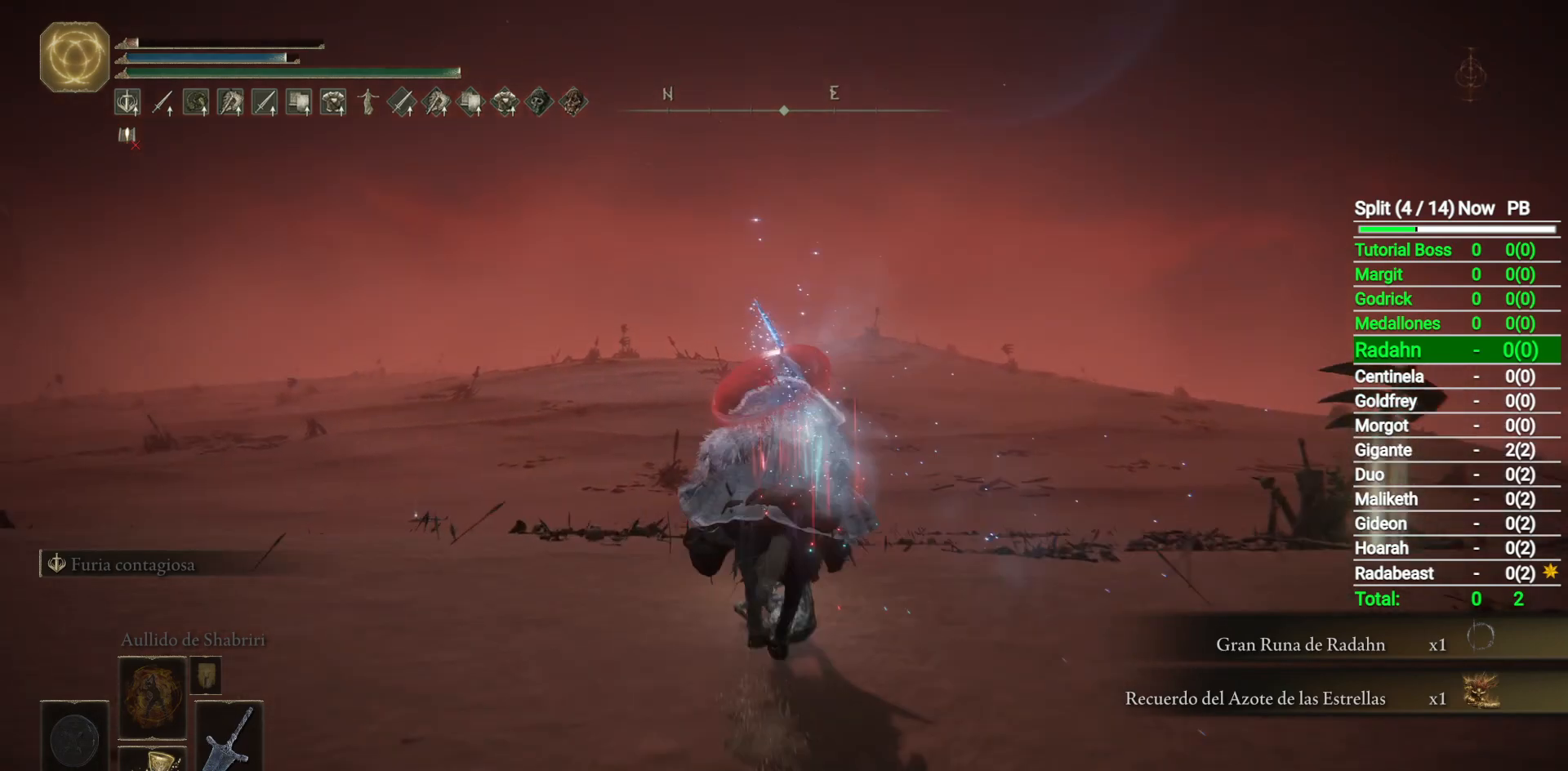
{"buttons": [], "left_stick": "up", "right_stick": "center", "button_events": []}
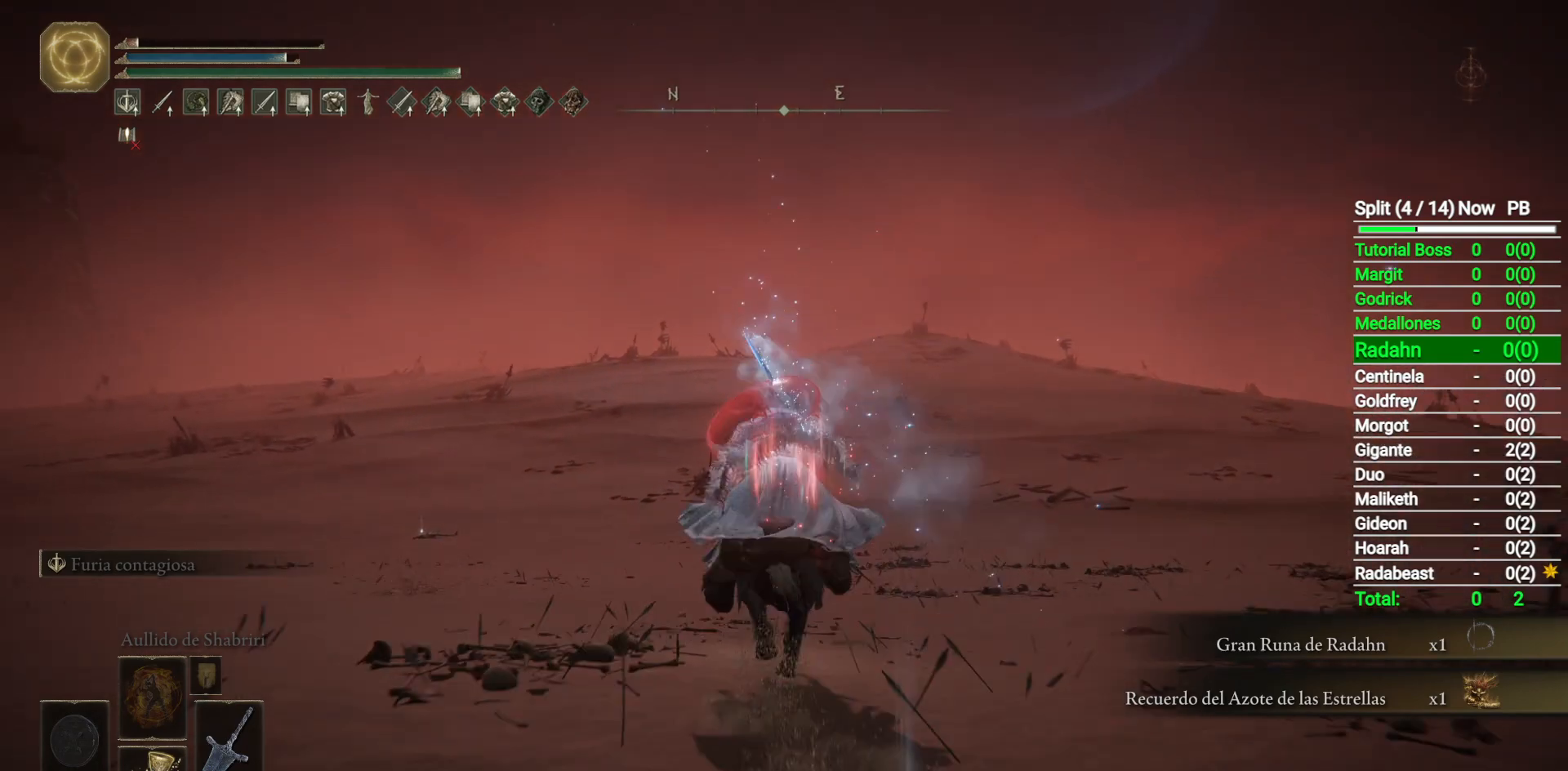
{"buttons": [], "left_stick": "up", "right_stick": "center", "button_events": [[183, "B", "down"], [333, "B", "up"]]}
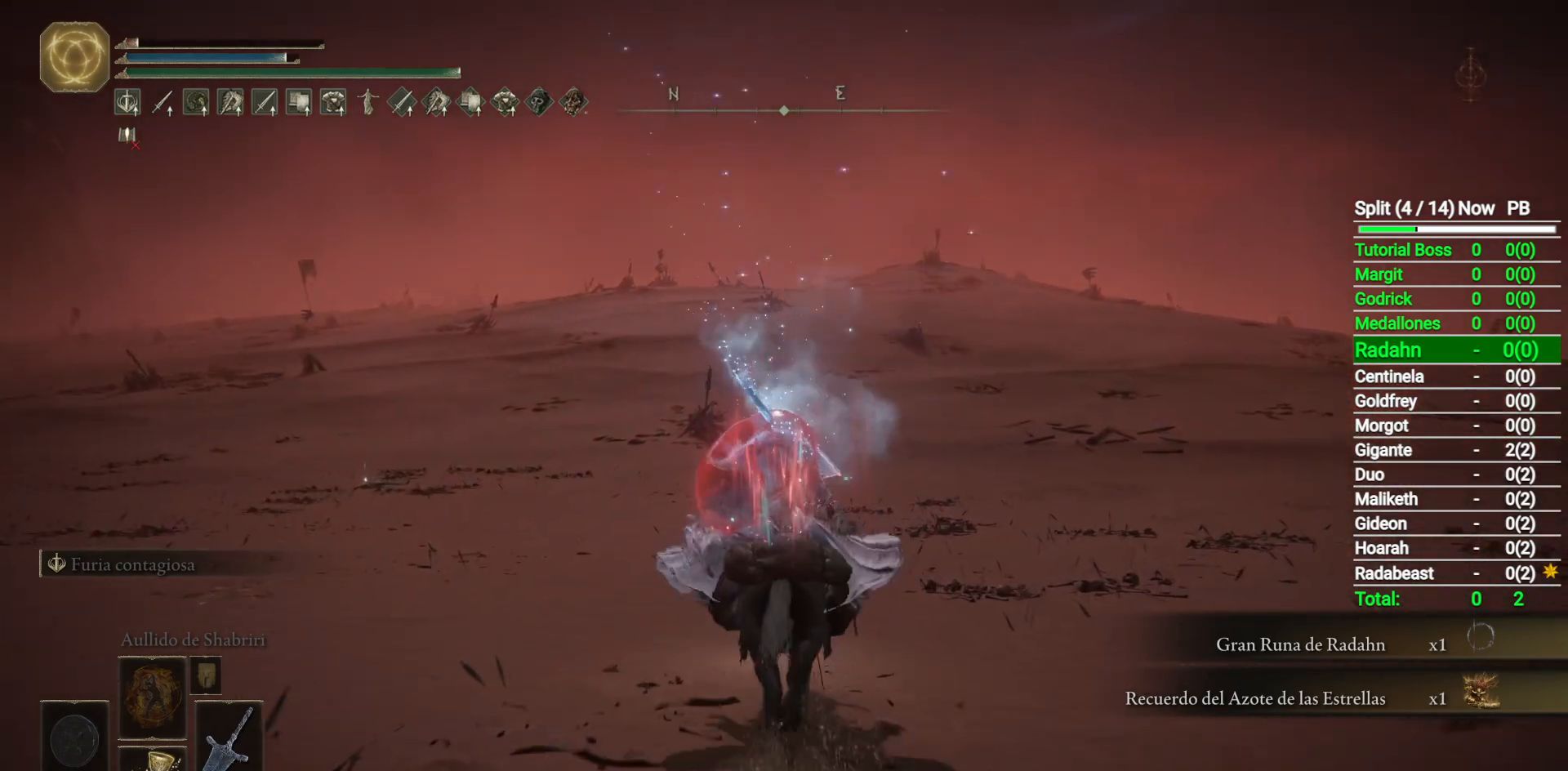
{"buttons": [], "left_stick": "up", "right_stick": "center", "button_events": []}
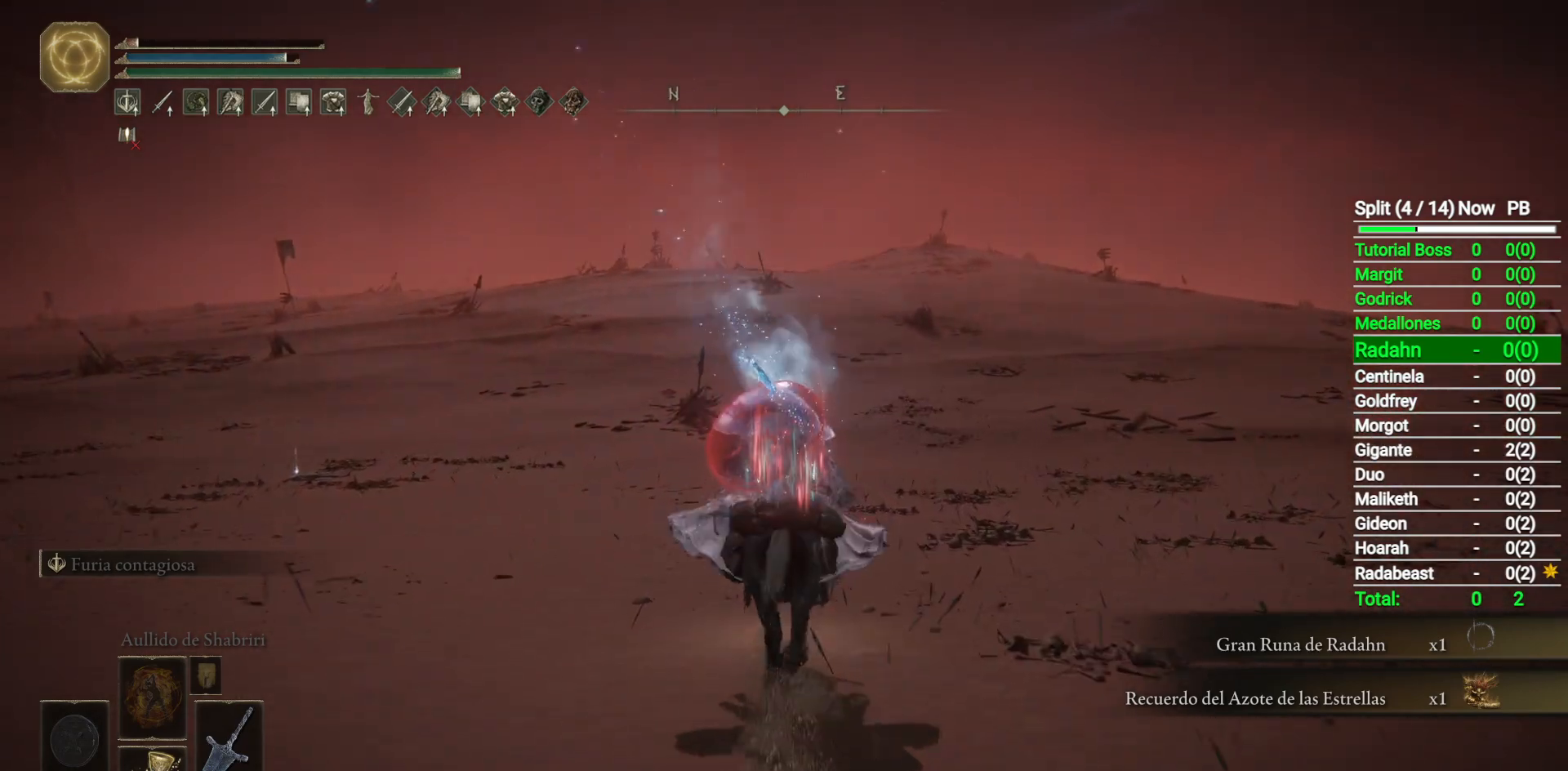
{"buttons": [], "left_stick": "up", "right_stick": "center", "button_events": []}
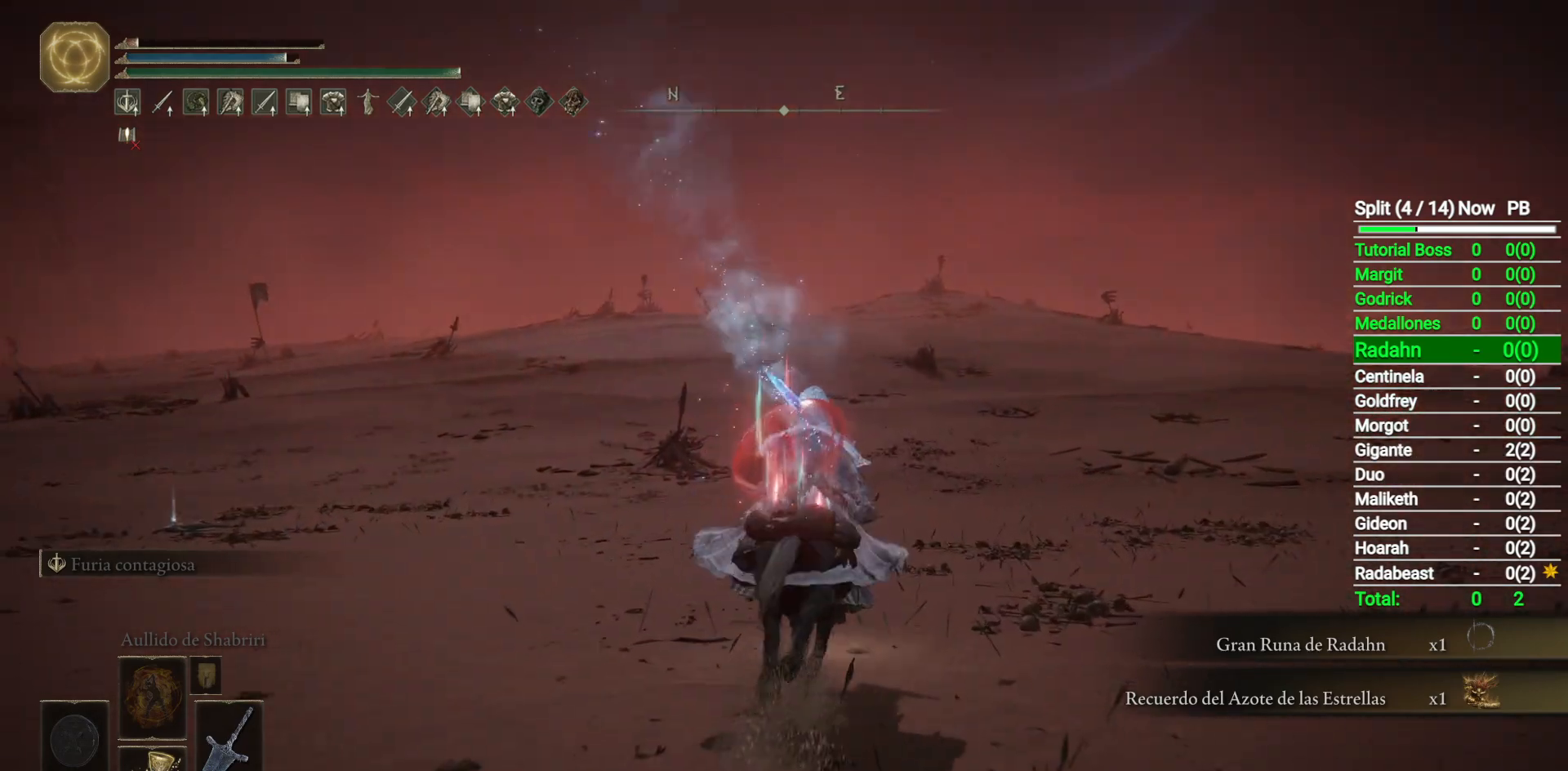
{"buttons": [], "left_stick": "up", "right_stick": "center", "button_events": []}
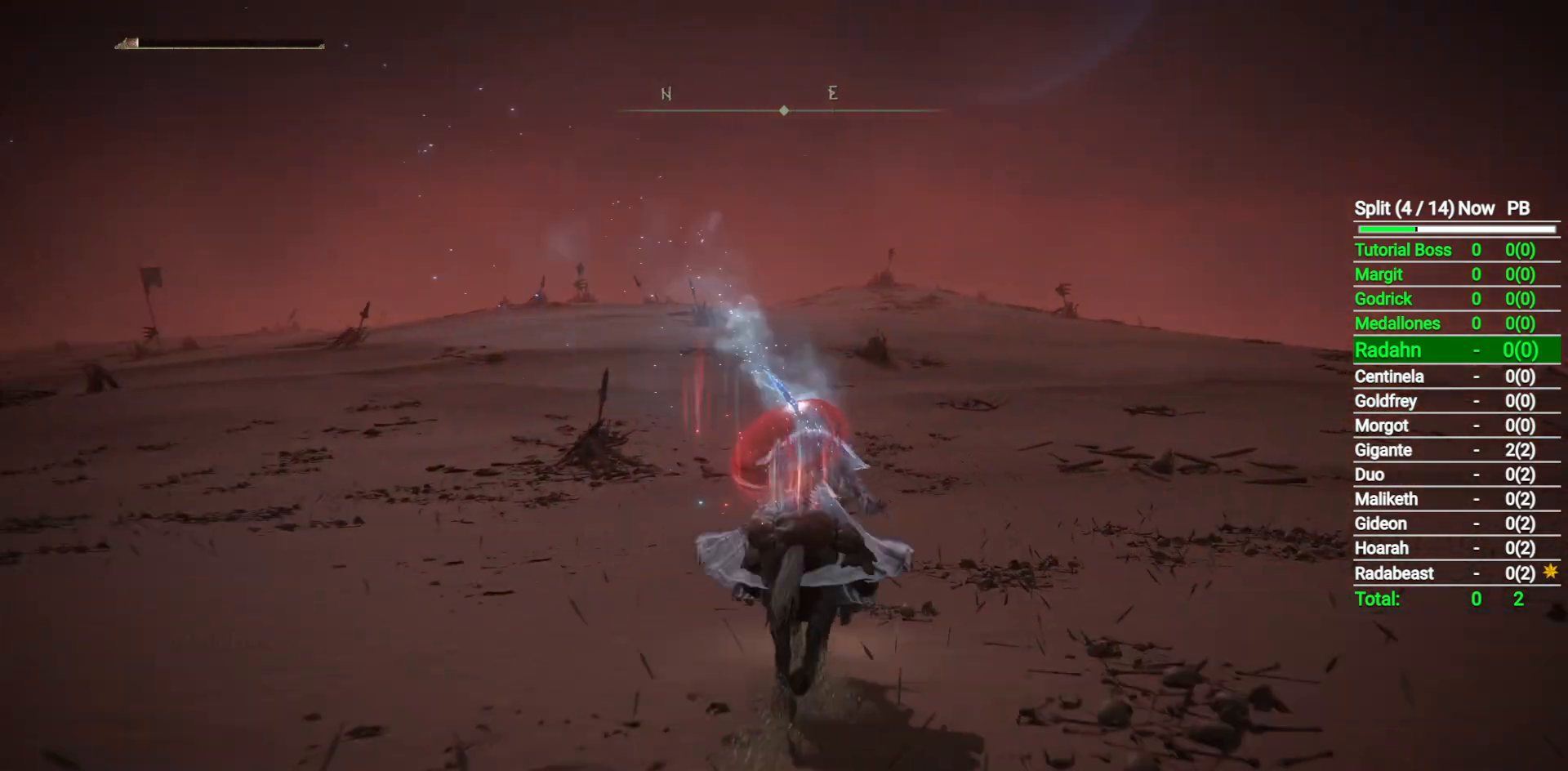
{"buttons": ["B"], "left_stick": "up", "right_stick": "center", "button_events": [[467, "B", "down"]]}
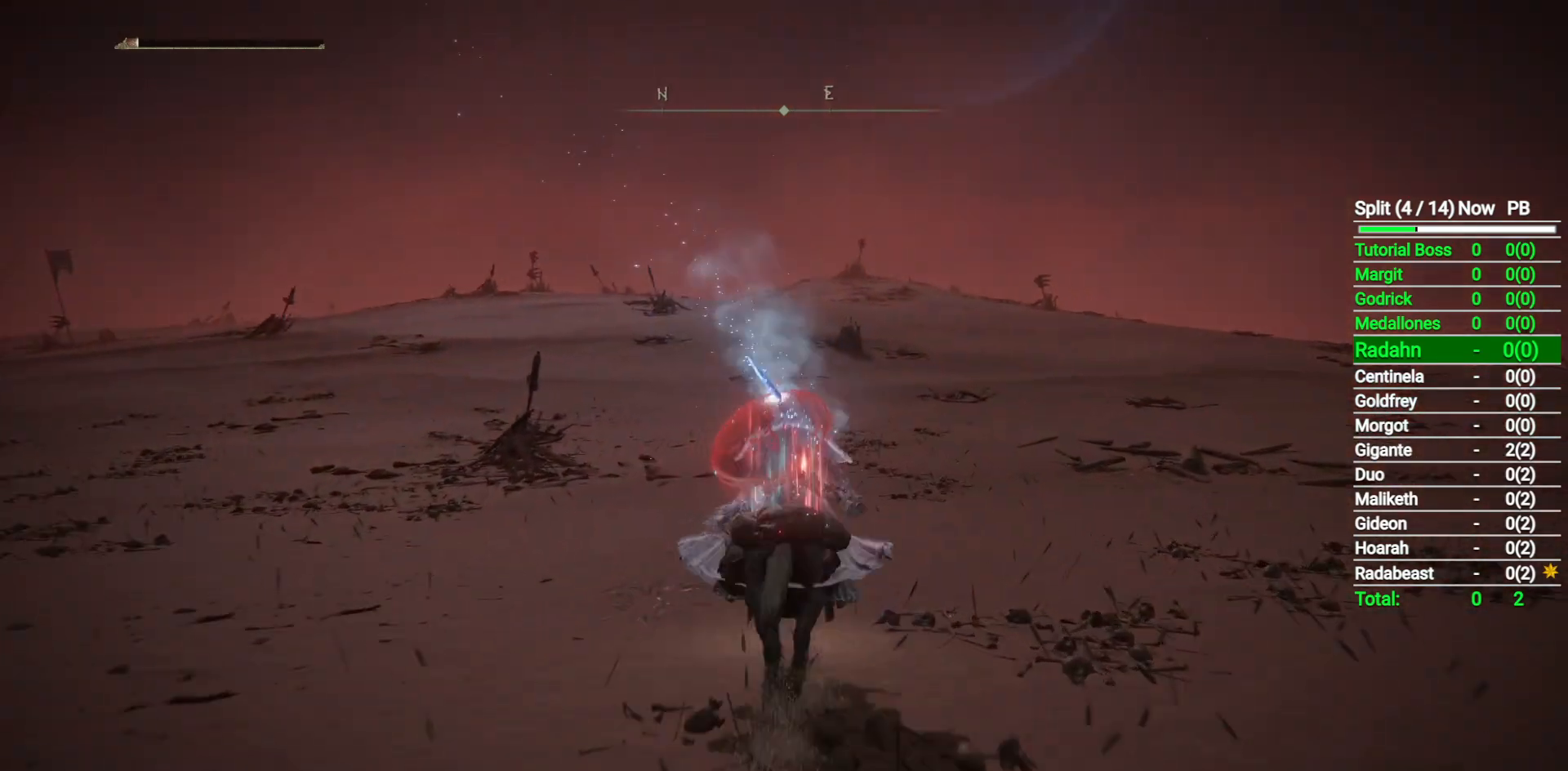
{"buttons": [], "left_stick": "up", "right_stick": "center", "button_events": [[83, "B", "up"]]}
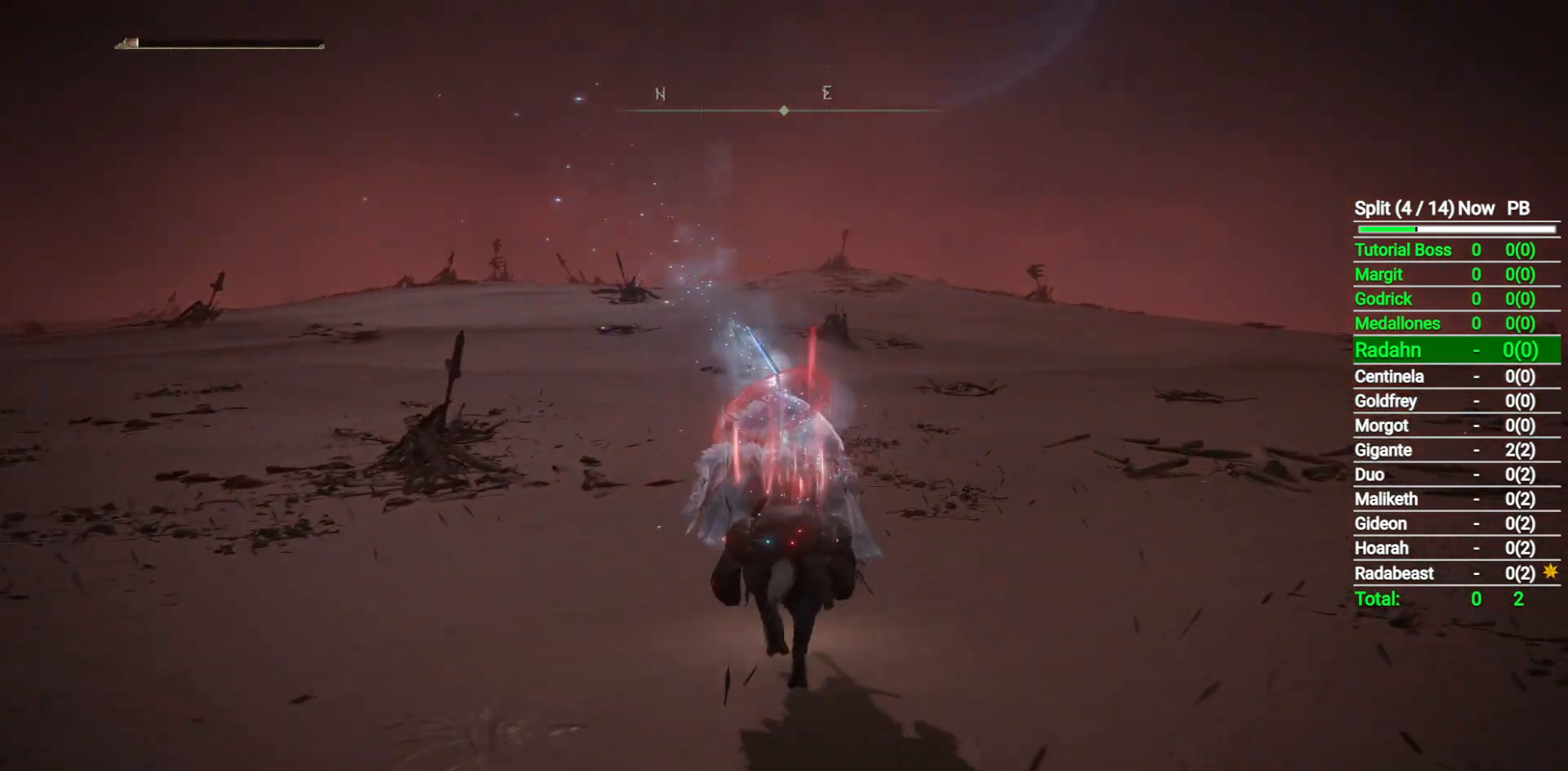
{"buttons": [], "left_stick": "up", "right_stick": "center", "button_events": []}
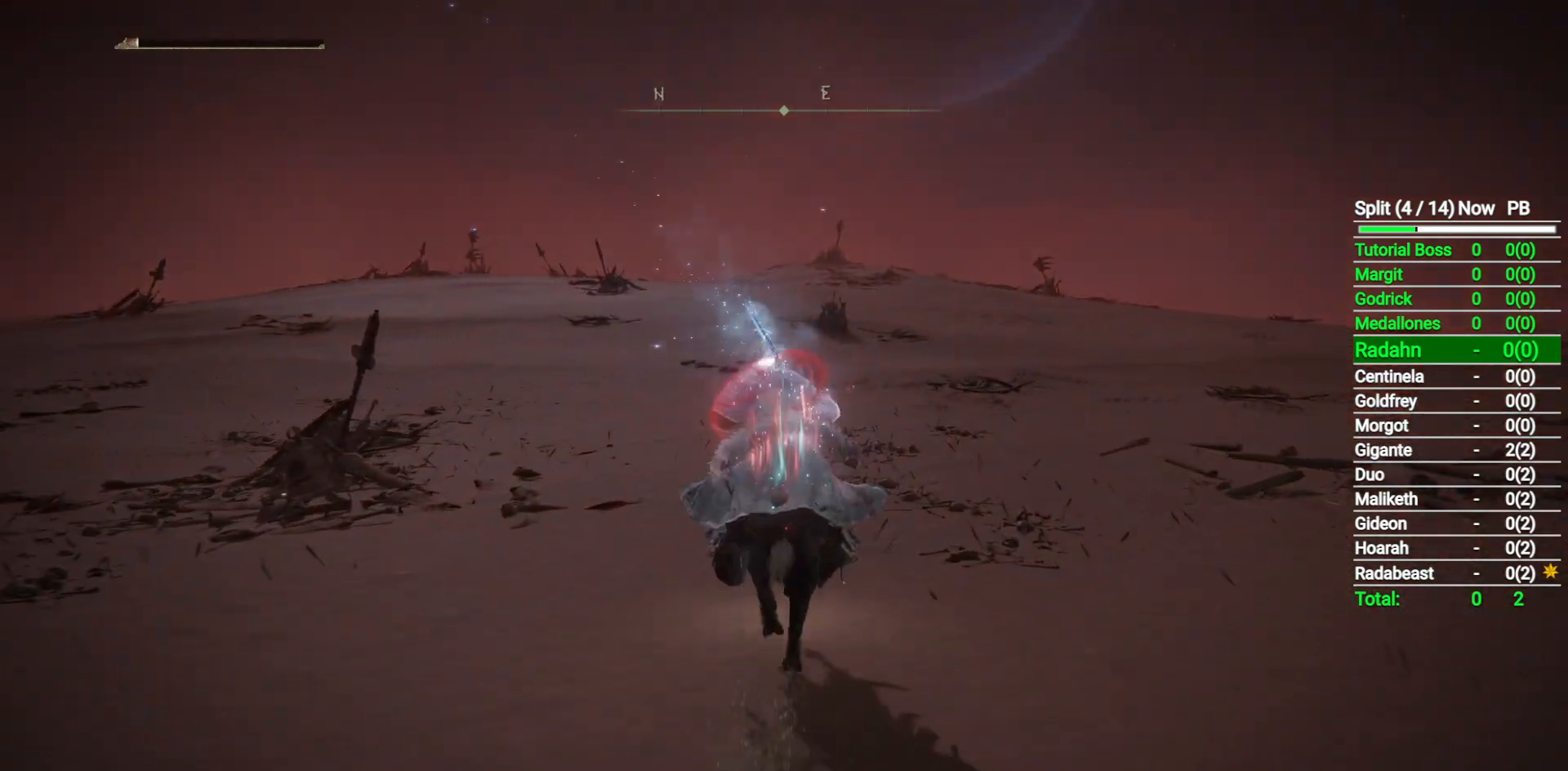
{"buttons": [], "left_stick": "up", "right_stick": "center", "button_events": []}
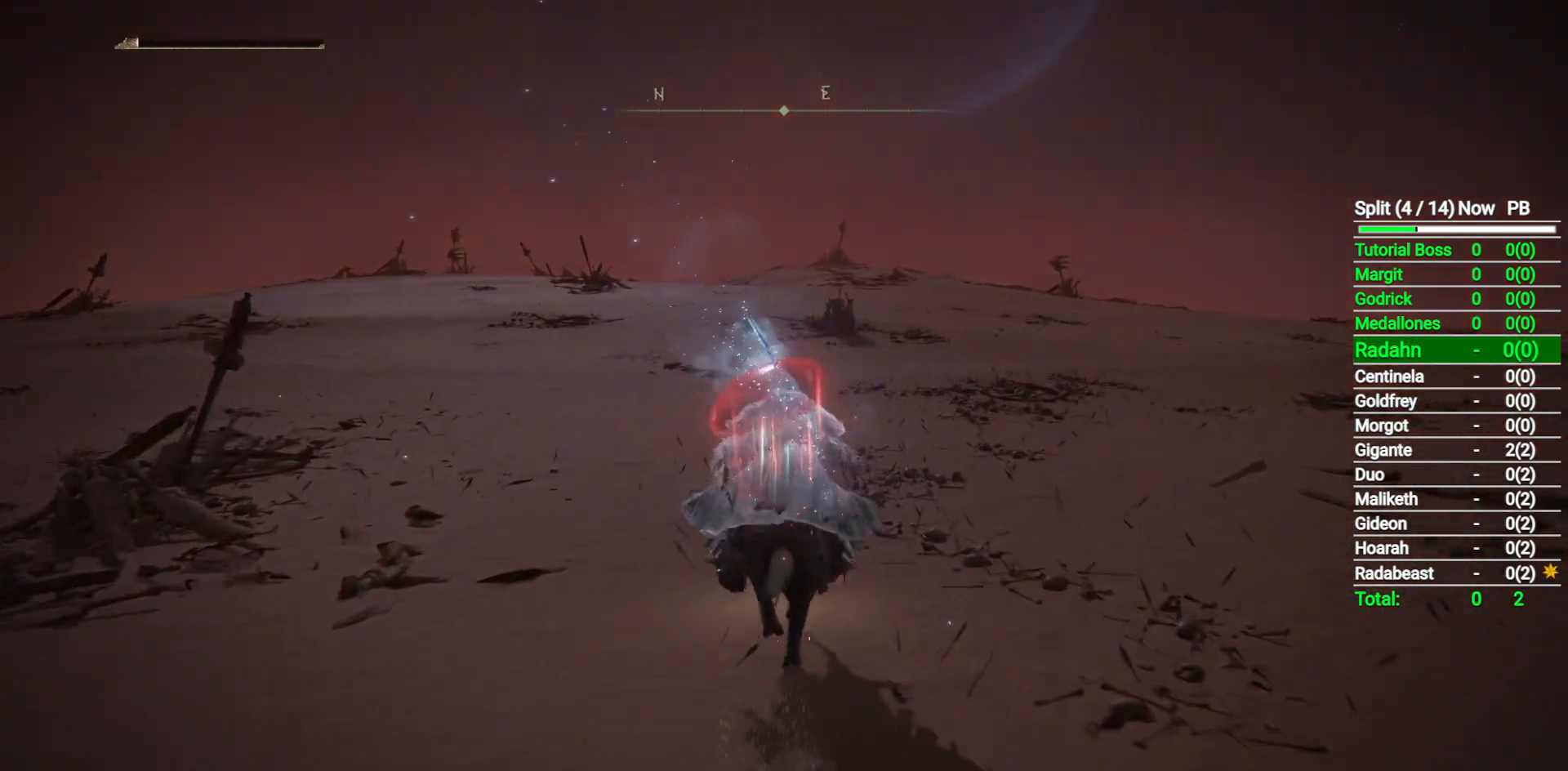
{"buttons": [], "left_stick": "up", "right_stick": "center", "button_events": []}
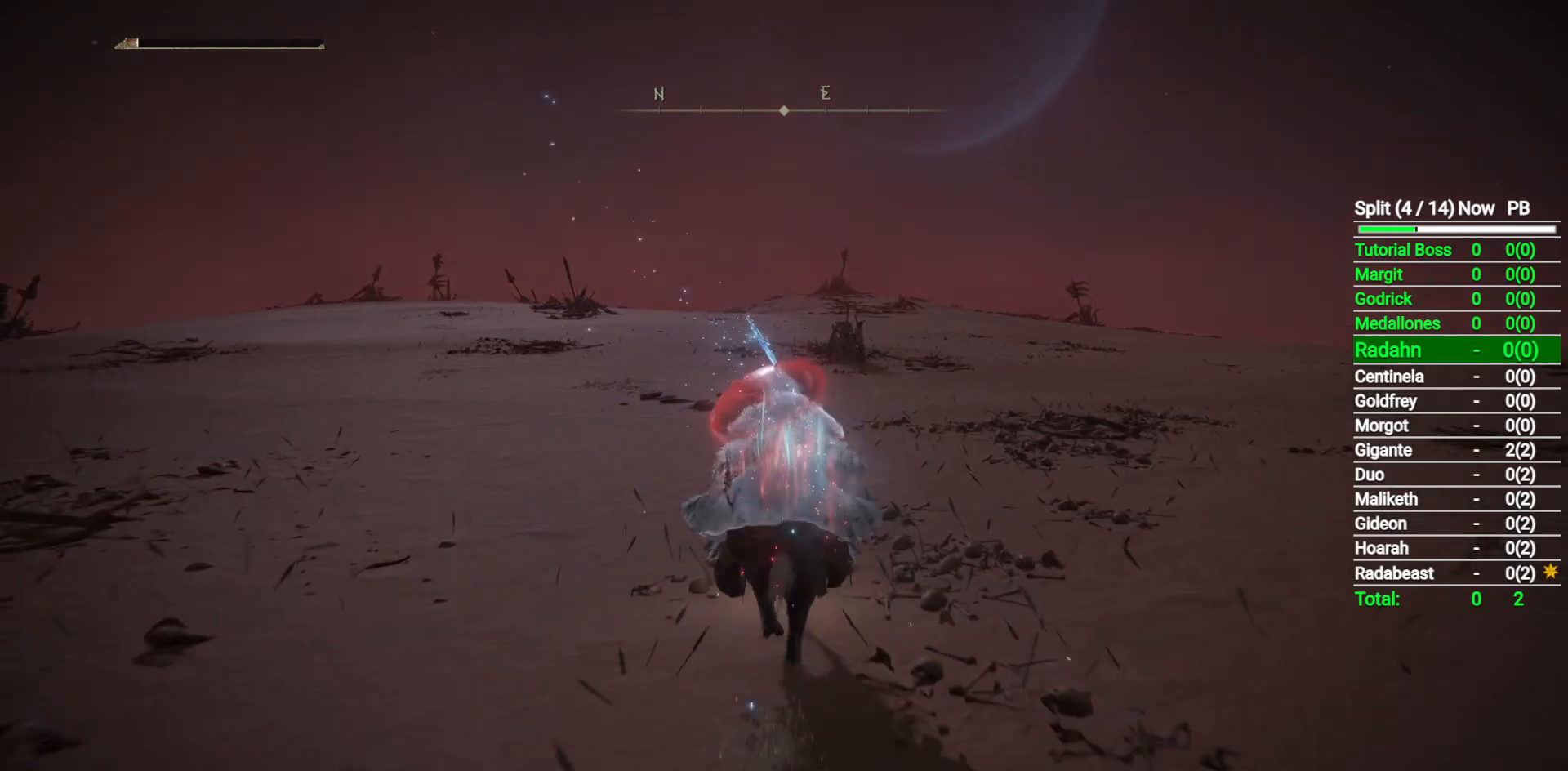
{"buttons": [], "left_stick": "up", "right_stick": "center", "button_events": []}
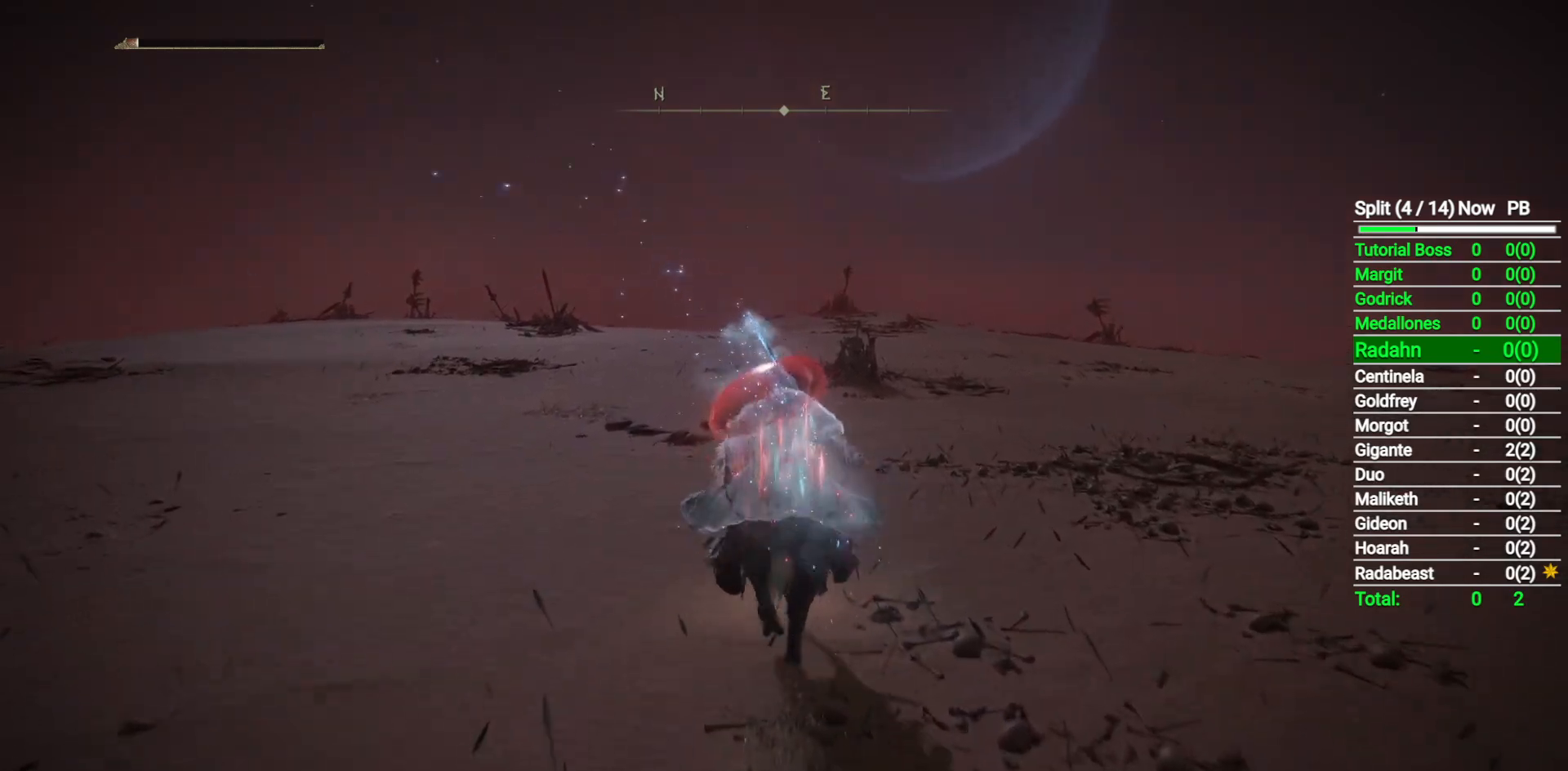
{"buttons": [], "left_stick": "up", "right_stick": "center", "button_events": []}
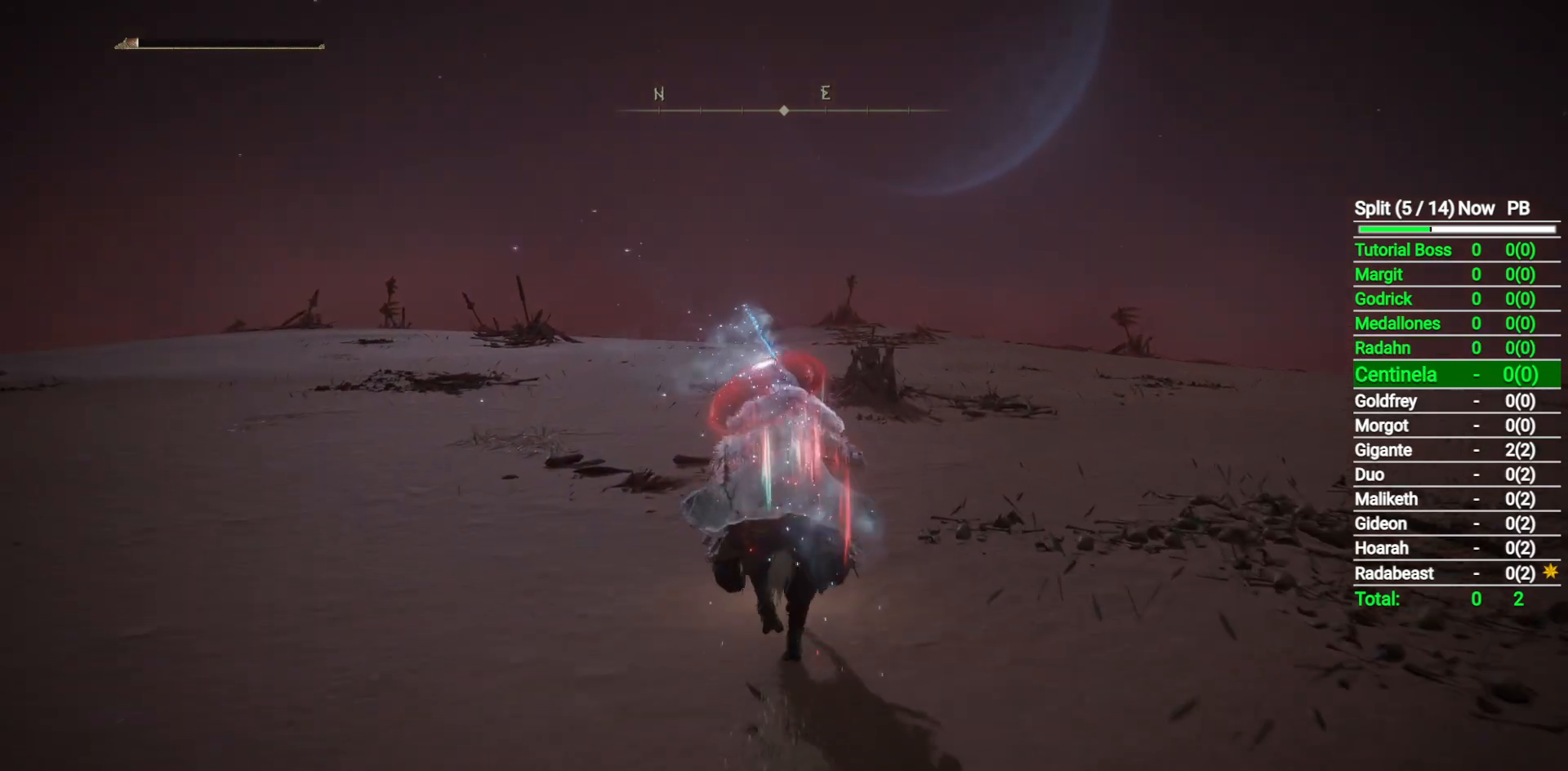
{"buttons": [], "left_stick": "up", "right_stick": "center", "button_events": [[67, "B", "down"], [183, "B", "up"]]}
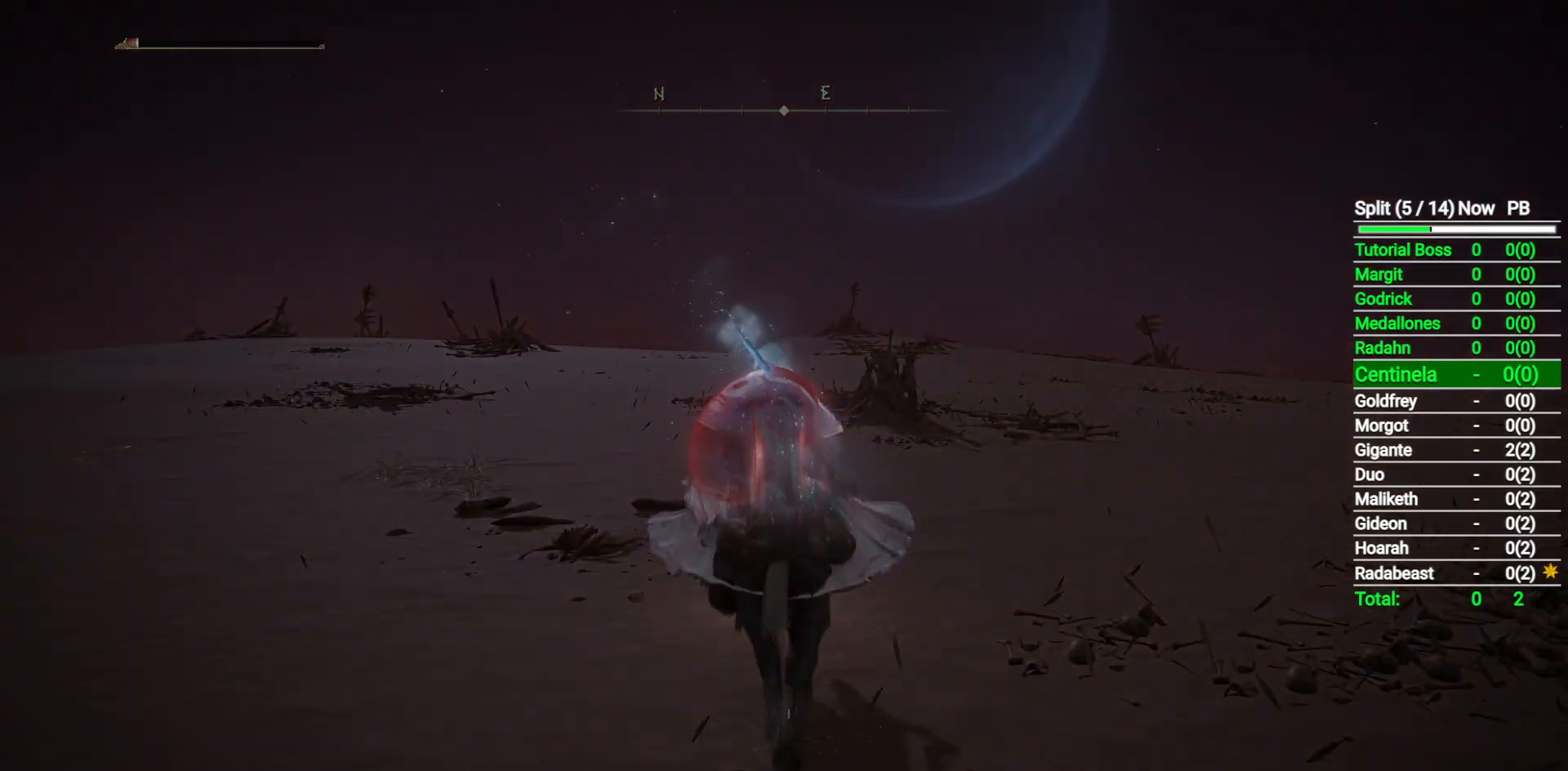
{"buttons": [], "left_stick": "up", "right_stick": "center", "button_events": []}
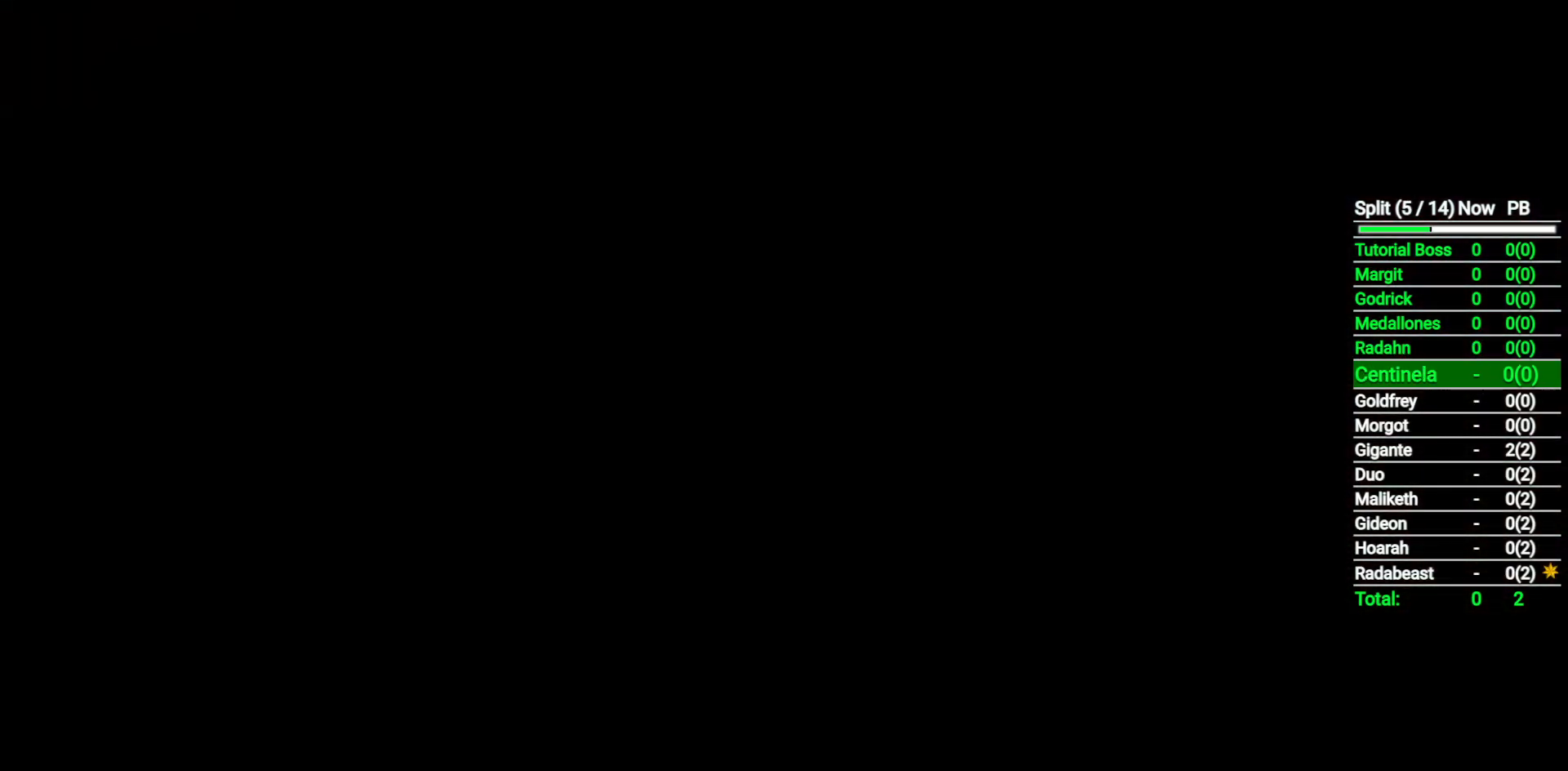
{"buttons": [], "left_stick": "up", "right_stick": "center", "button_events": []}
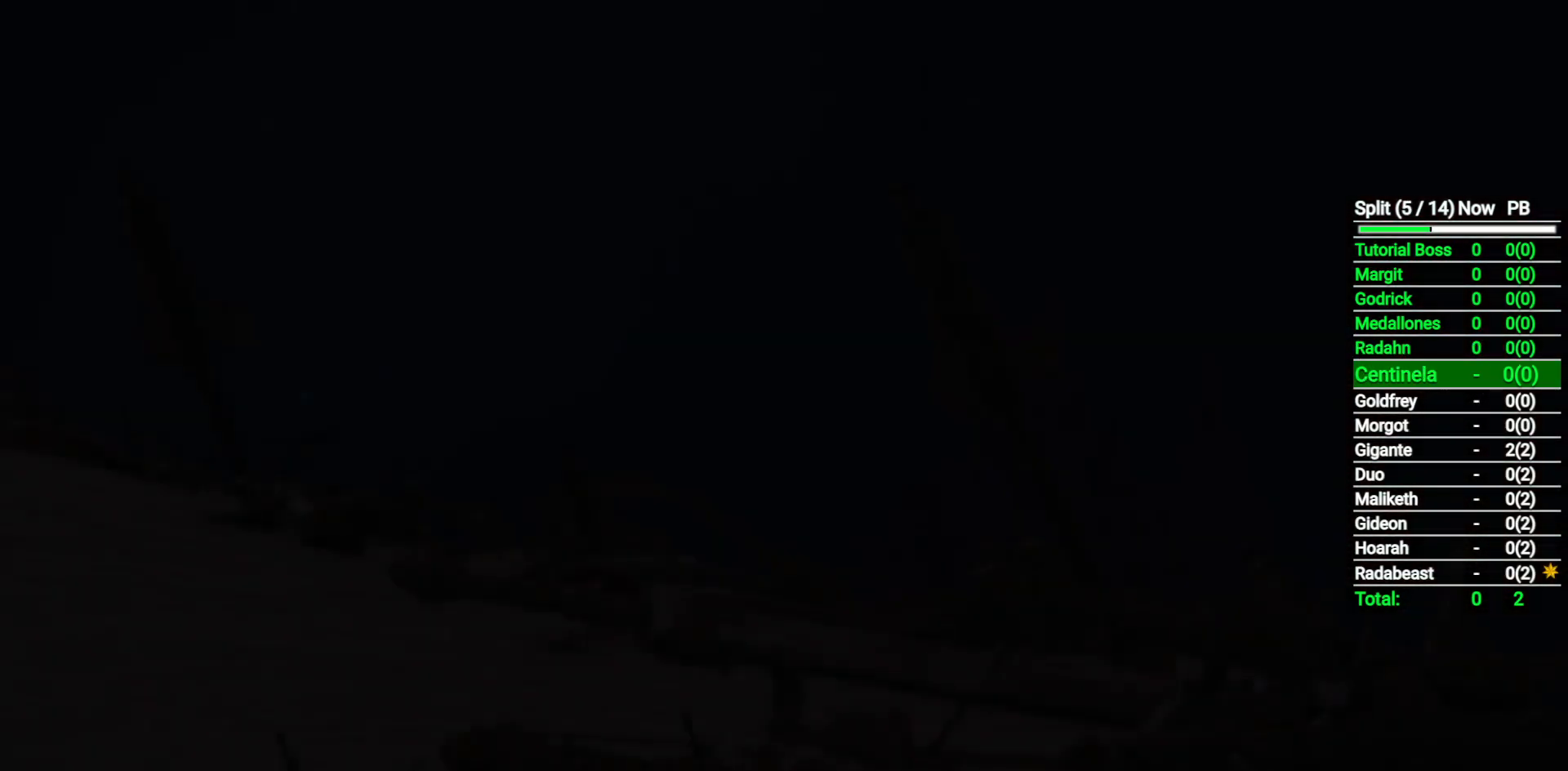
{"buttons": [], "left_stick": "up", "right_stick": "center", "button_events": []}
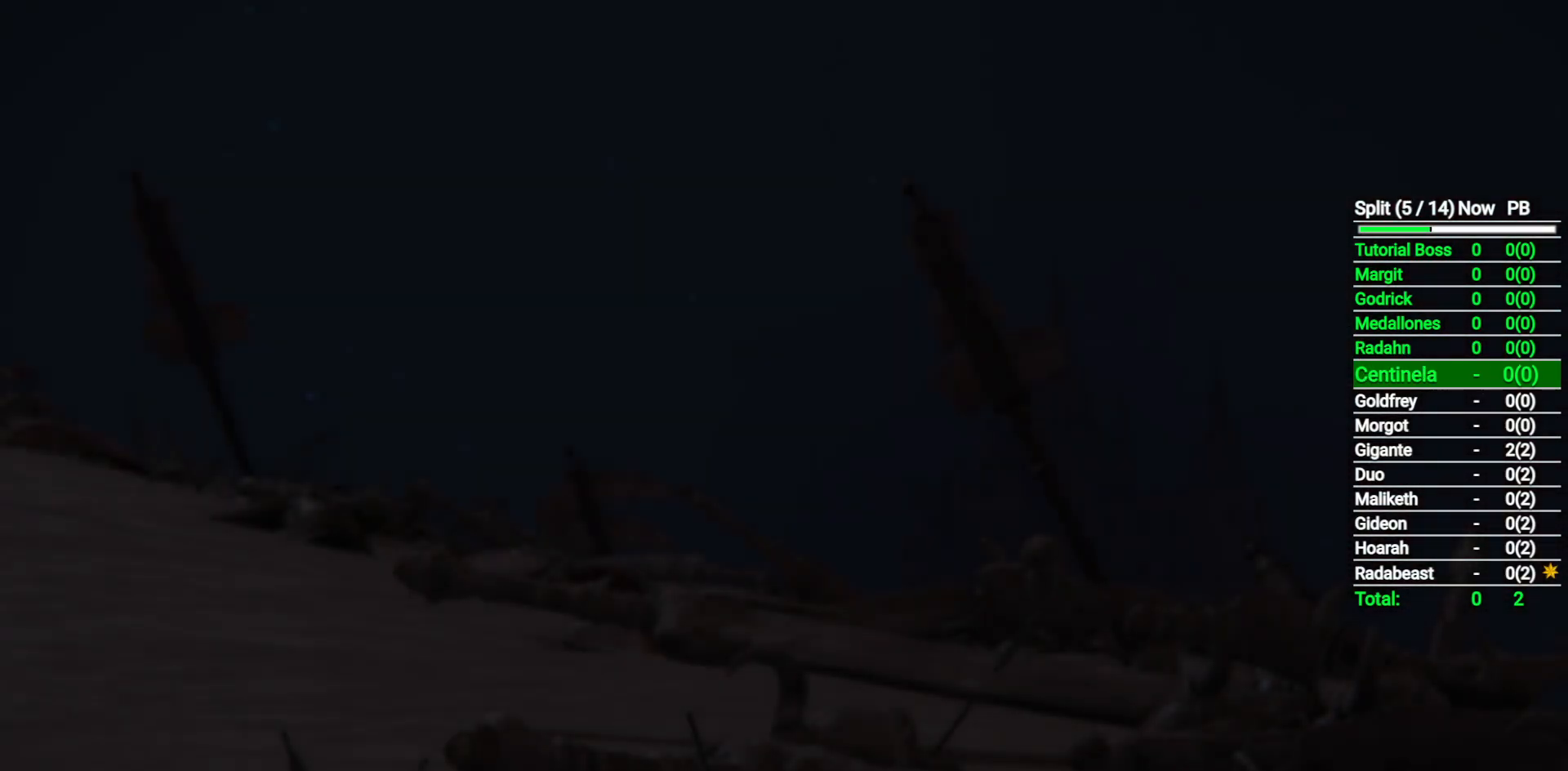
{"buttons": [], "left_stick": "up", "right_stick": "center", "button_events": []}
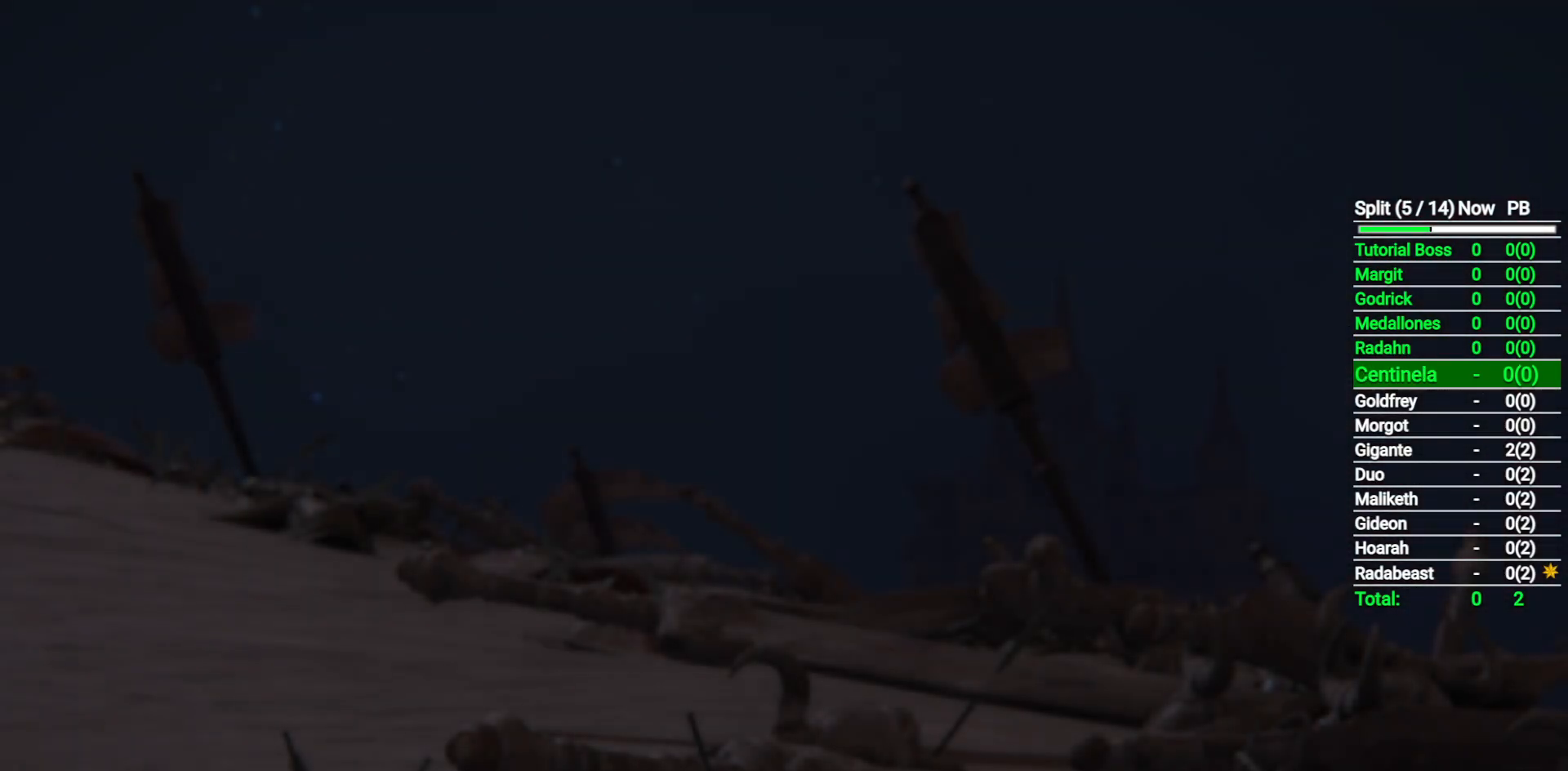
{"buttons": [], "left_stick": "up", "right_stick": "center", "button_events": []}
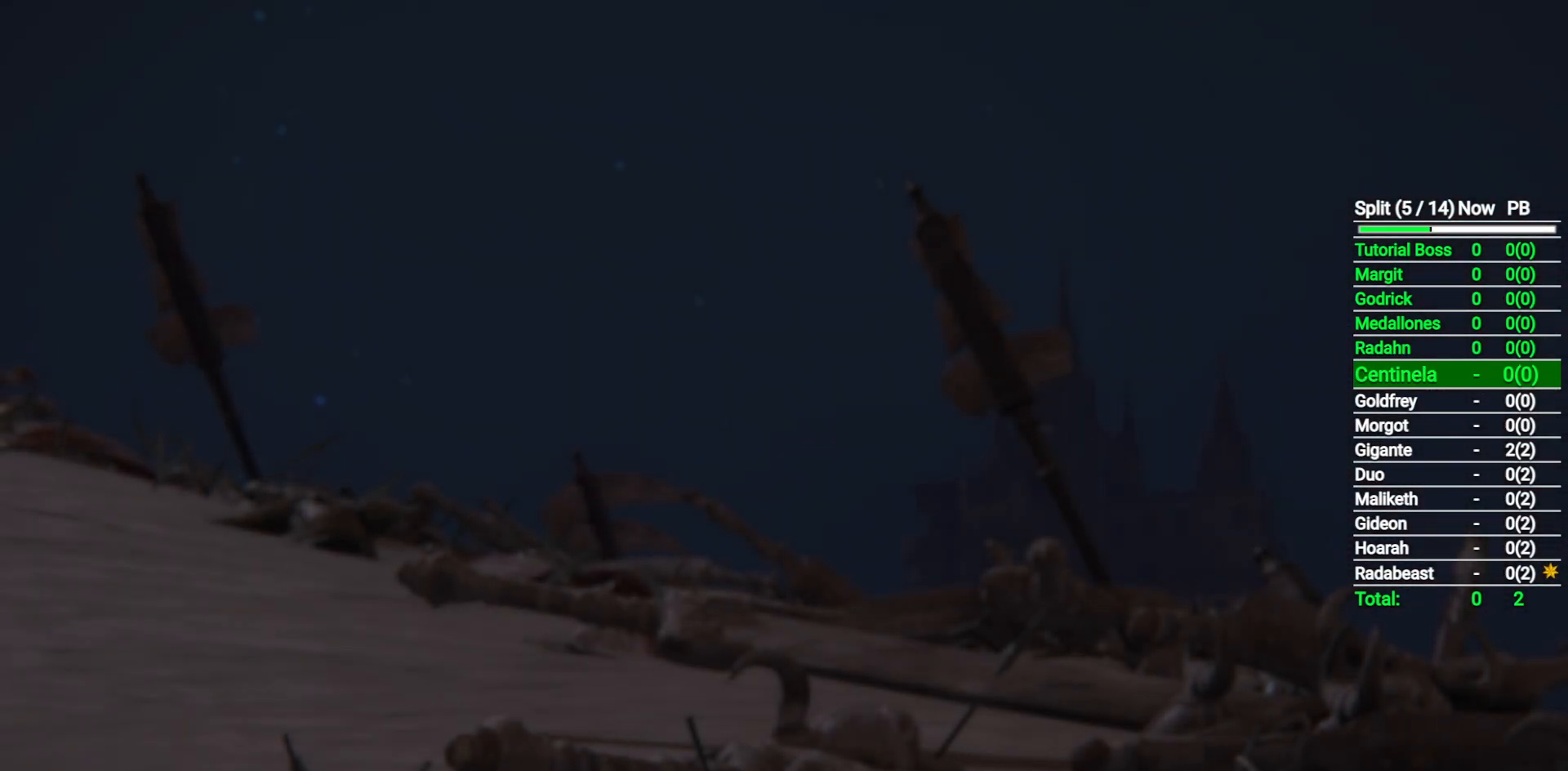
{"buttons": [], "left_stick": "up", "right_stick": "center", "button_events": []}
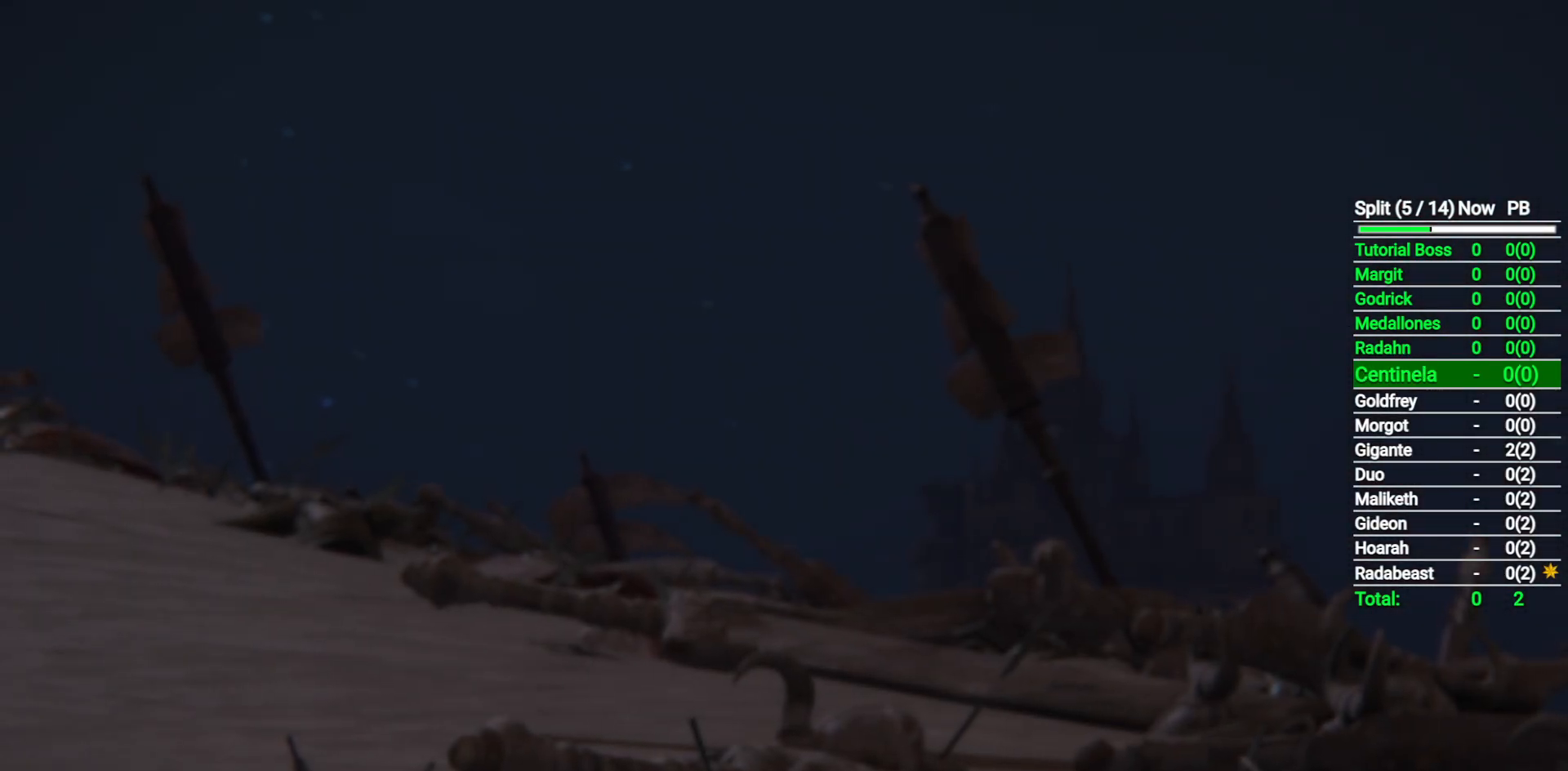
{"buttons": [], "left_stick": "center", "right_stick": "center", "button_events": [[183, "START", "down"], [317, "START", "up"], [367, "START", "down"], [500, "START", "up"]]}
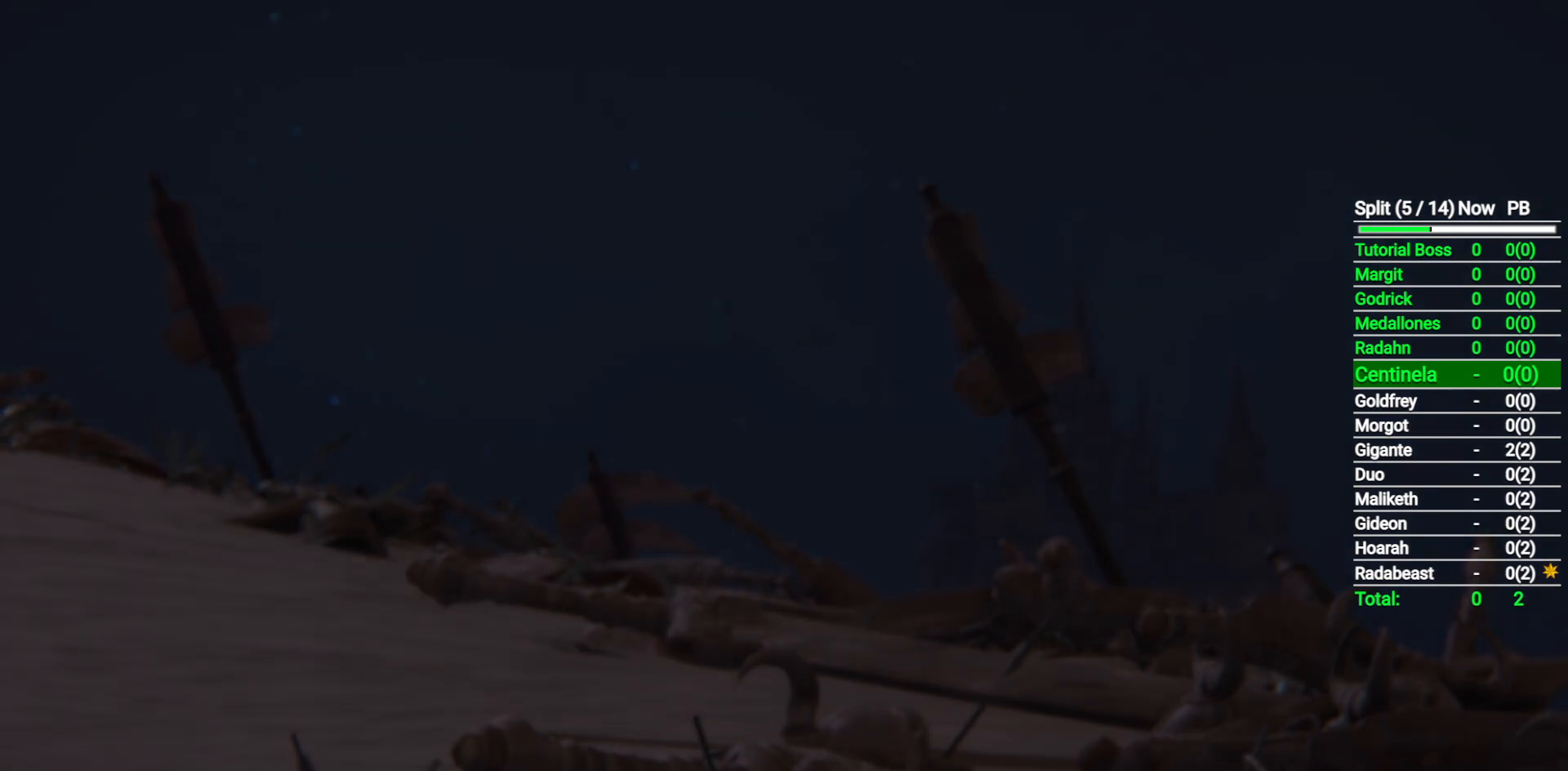
{"buttons": [], "left_stick": "up", "right_stick": "center", "button_events": []}
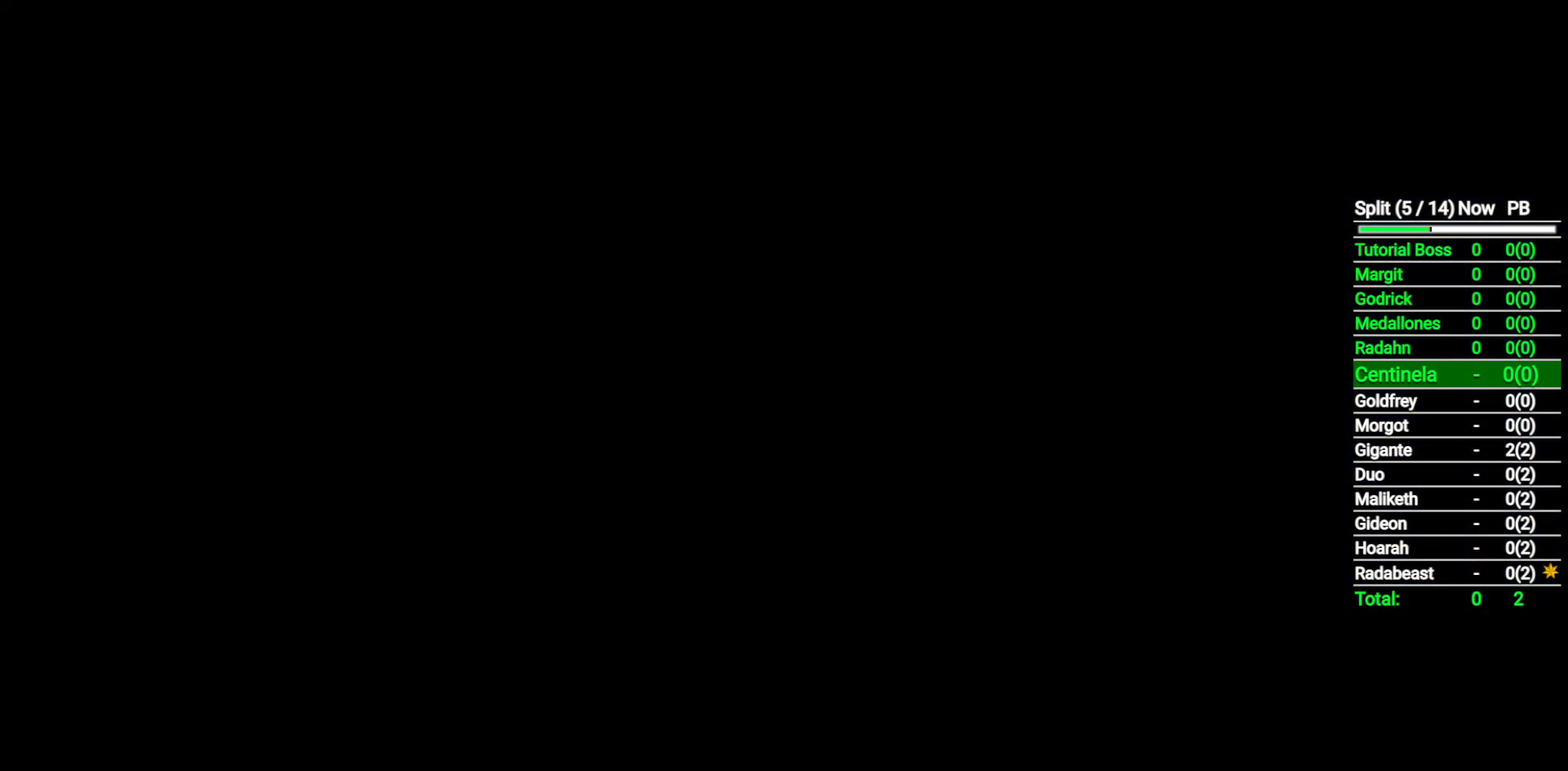
{"buttons": [], "left_stick": "up", "right_stick": "center", "button_events": []}
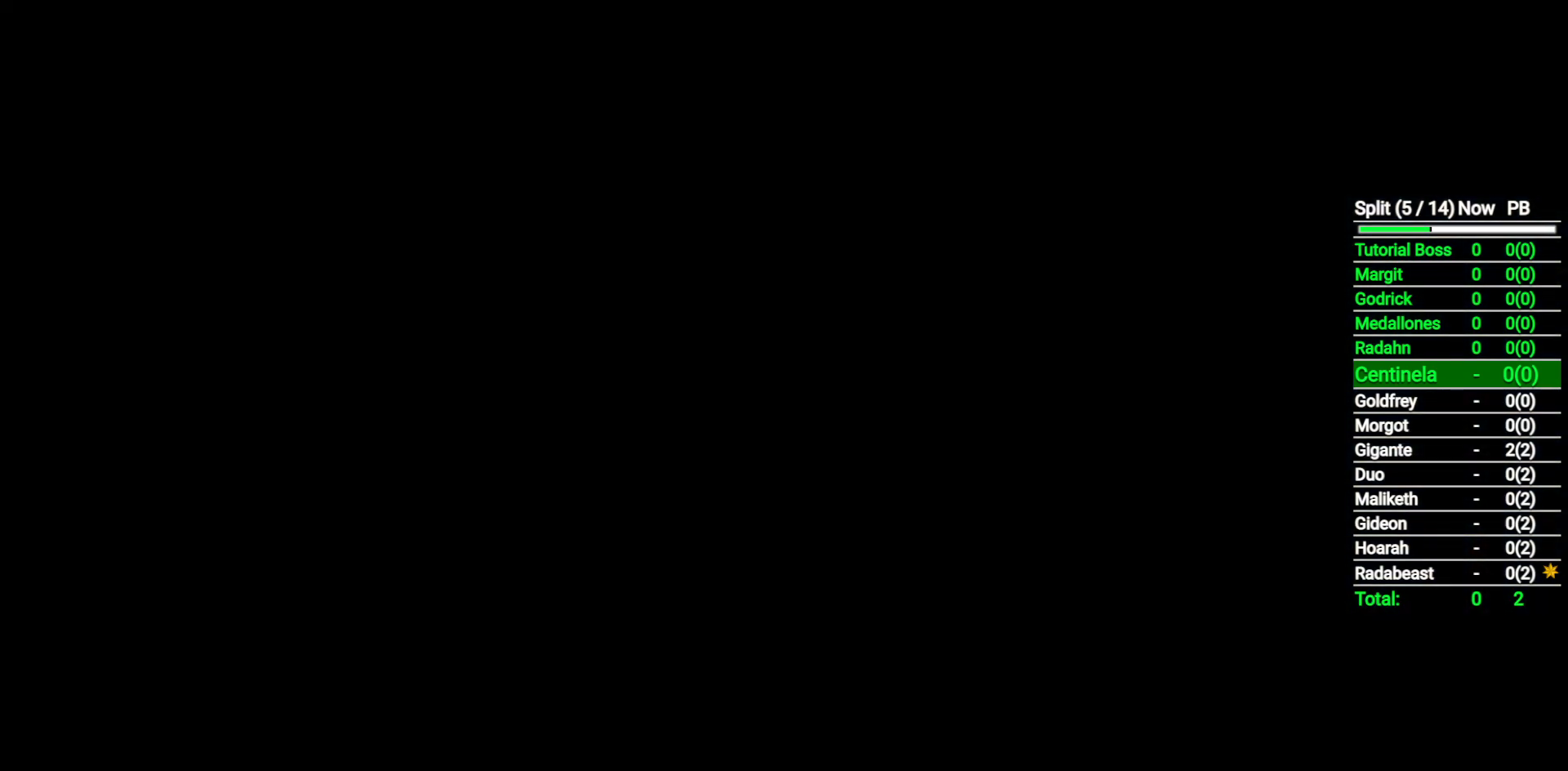
{"buttons": [], "left_stick": "up", "right_stick": "center", "button_events": []}
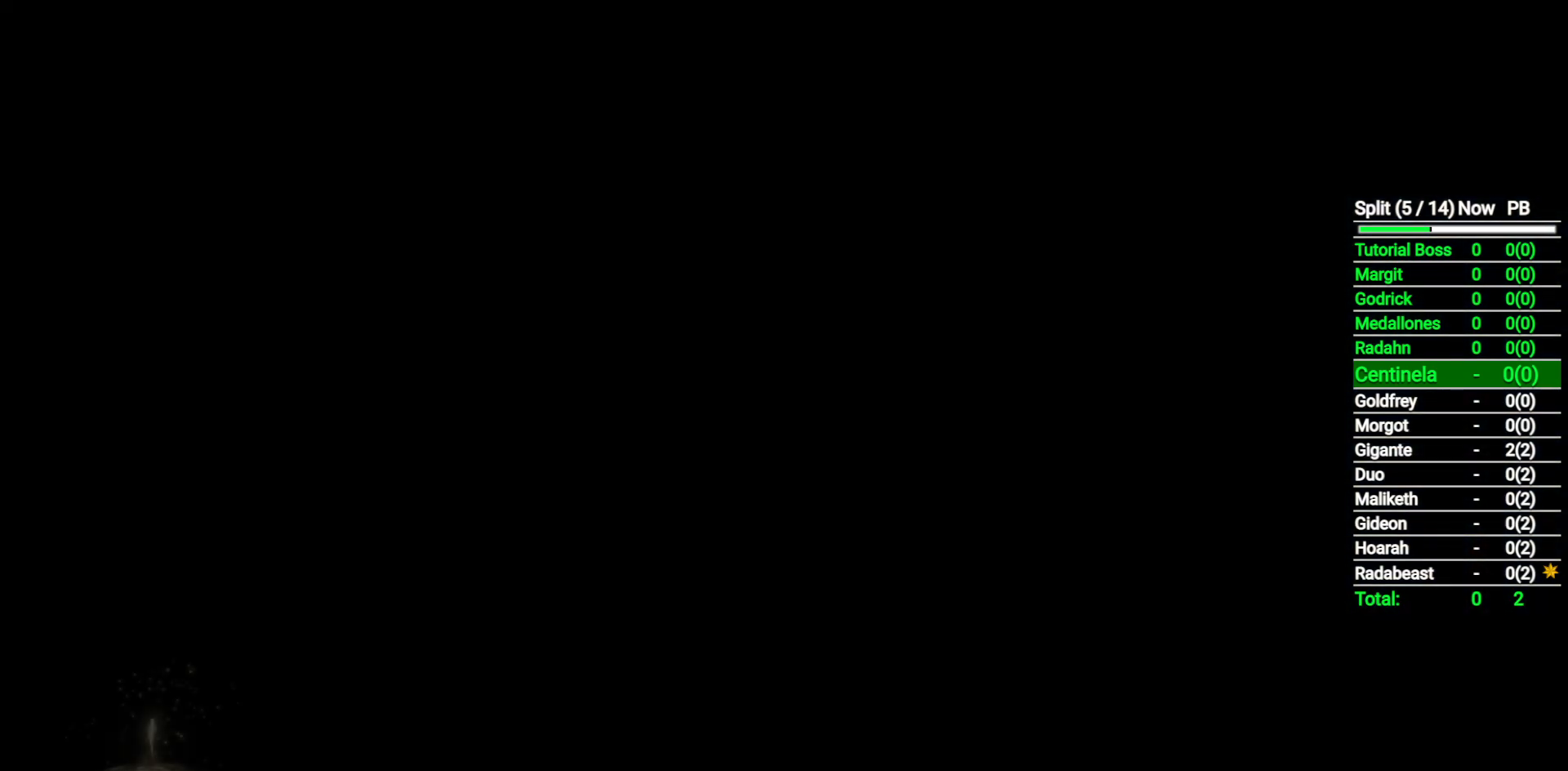
{"buttons": [], "left_stick": "center", "right_stick": "center", "button_events": []}
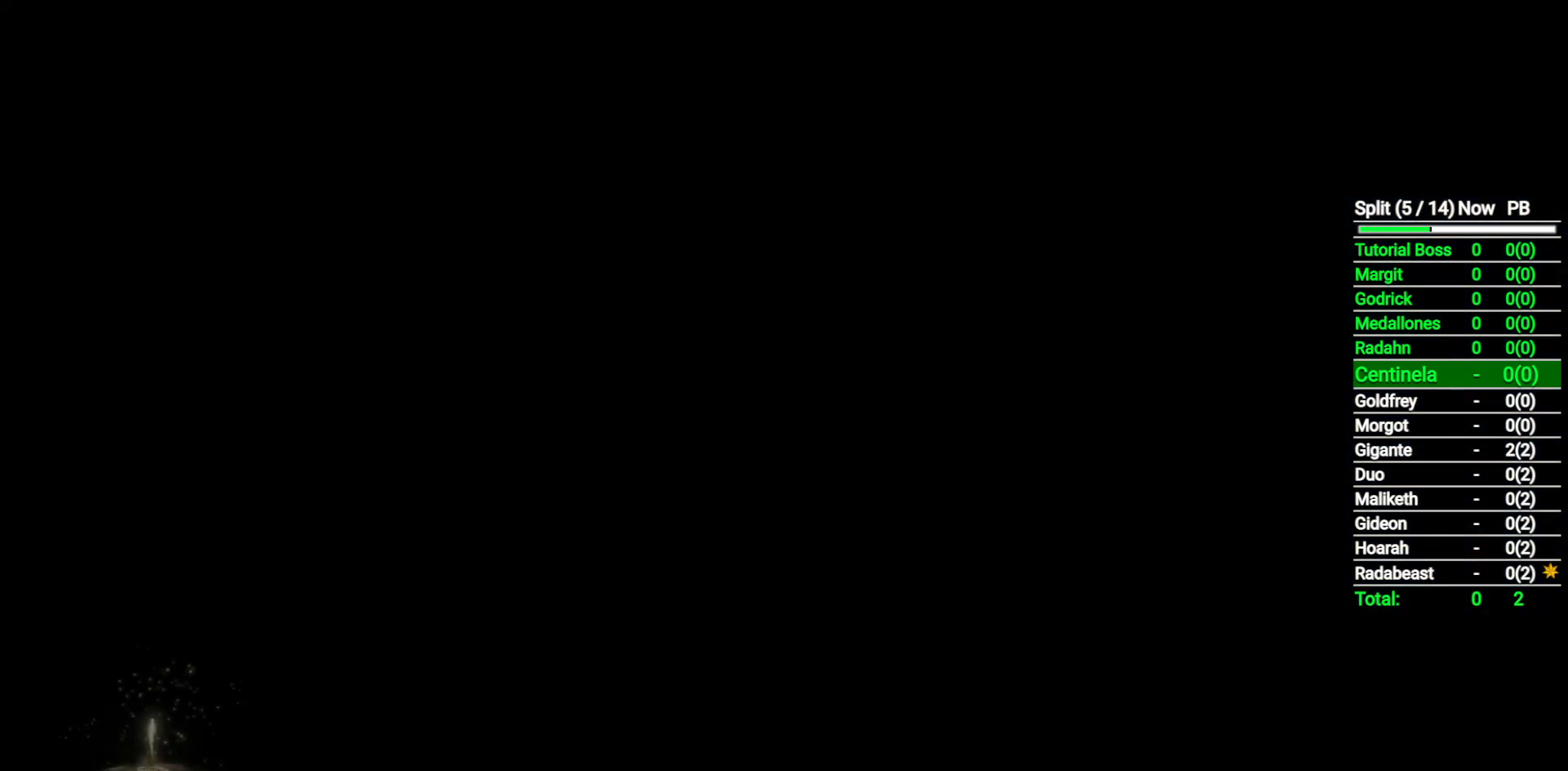
{"buttons": [], "left_stick": "center", "right_stick": "center", "button_events": []}
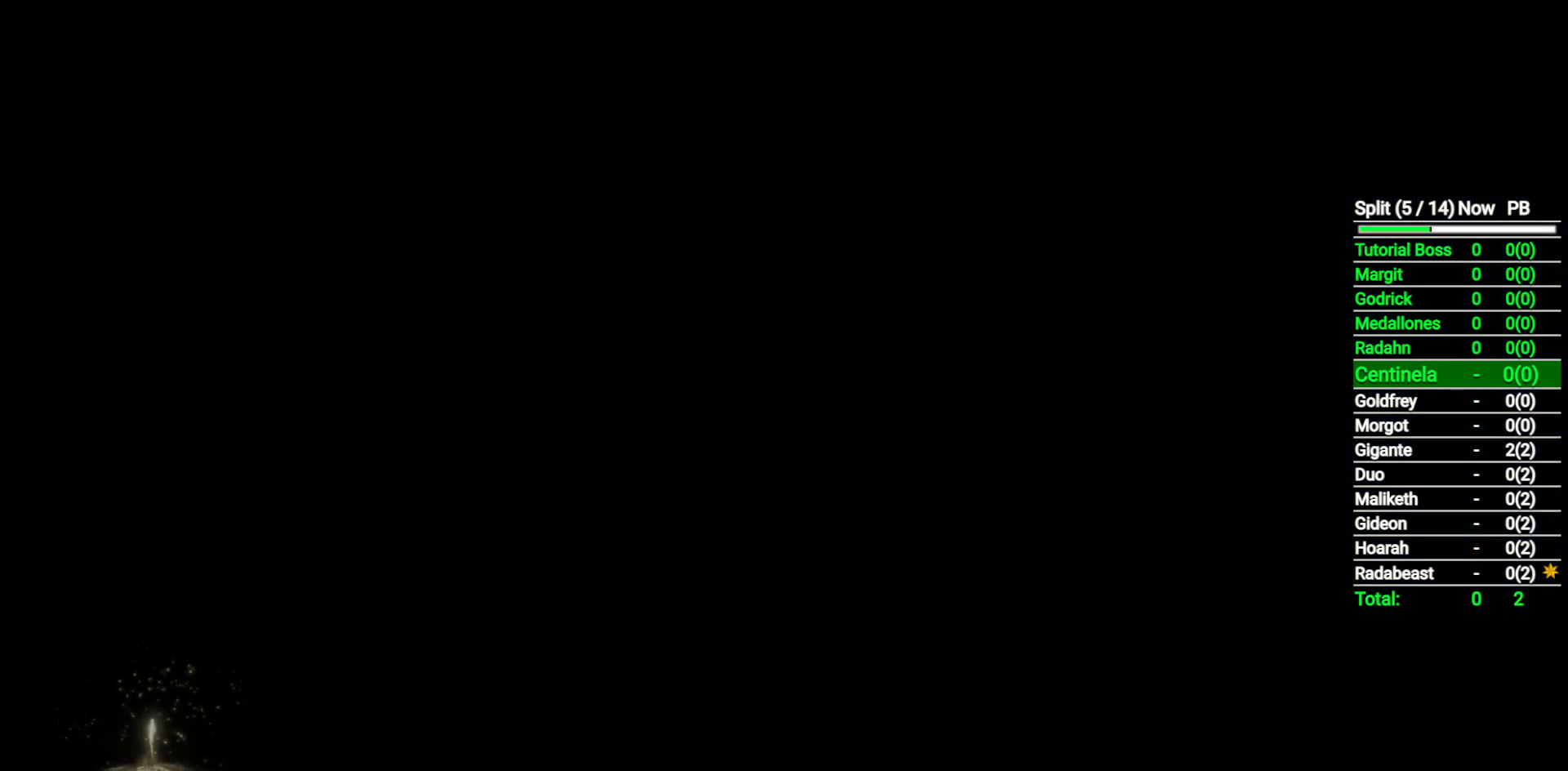
{"buttons": [], "left_stick": "center", "right_stick": "center", "button_events": []}
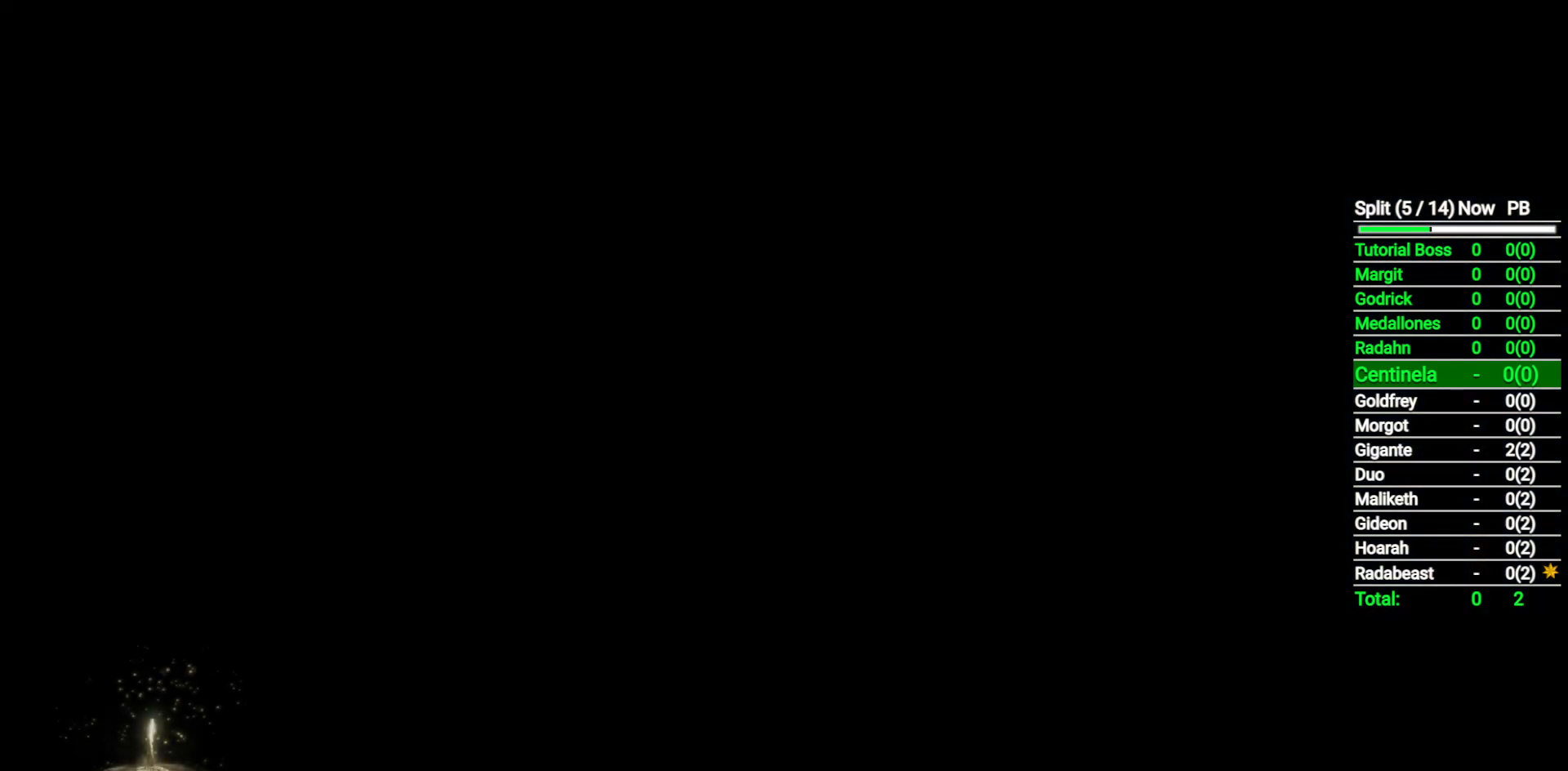
{"buttons": [], "left_stick": "center", "right_stick": "center", "button_events": []}
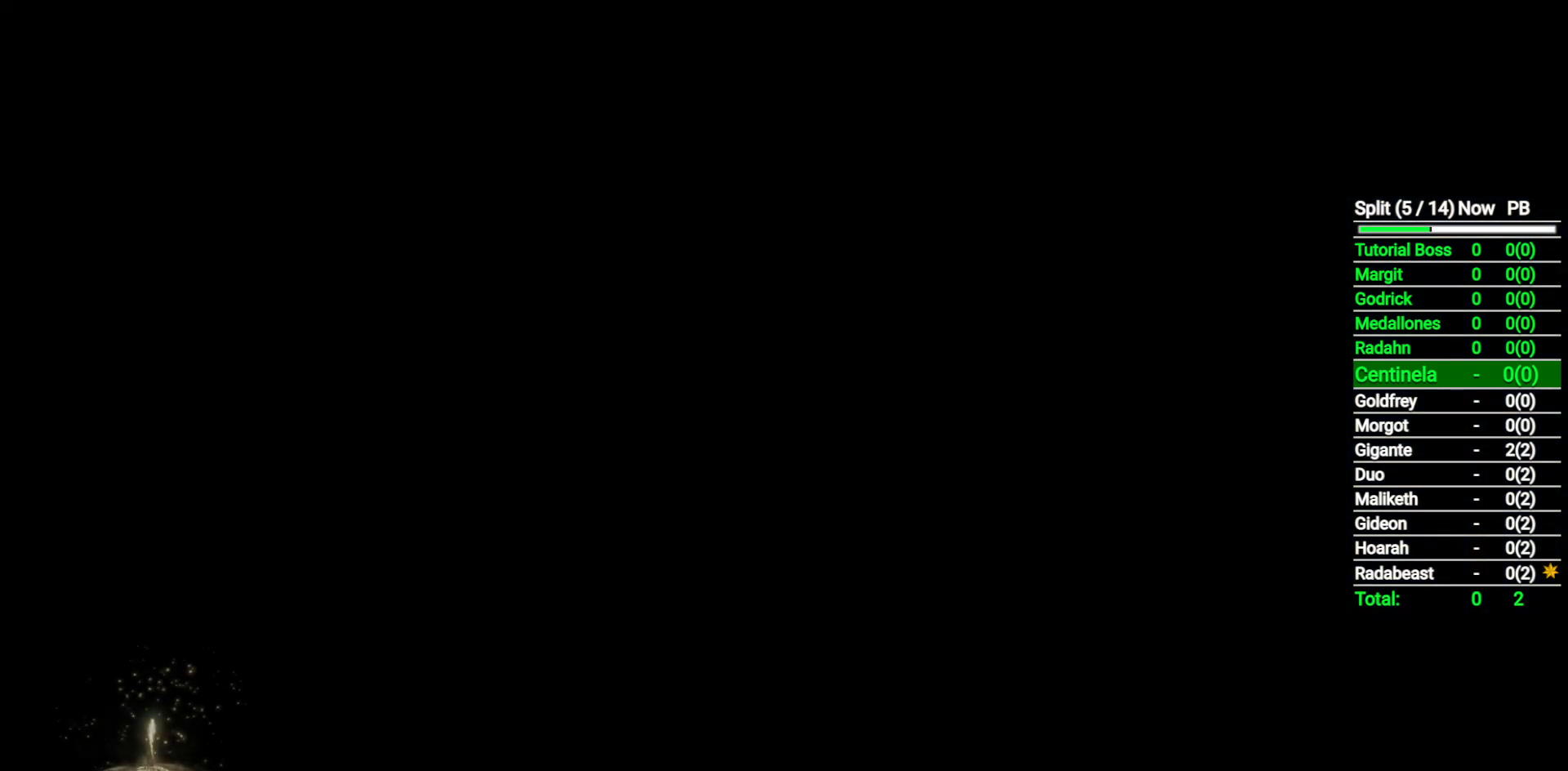
{"buttons": [], "left_stick": "center", "right_stick": "center", "button_events": []}